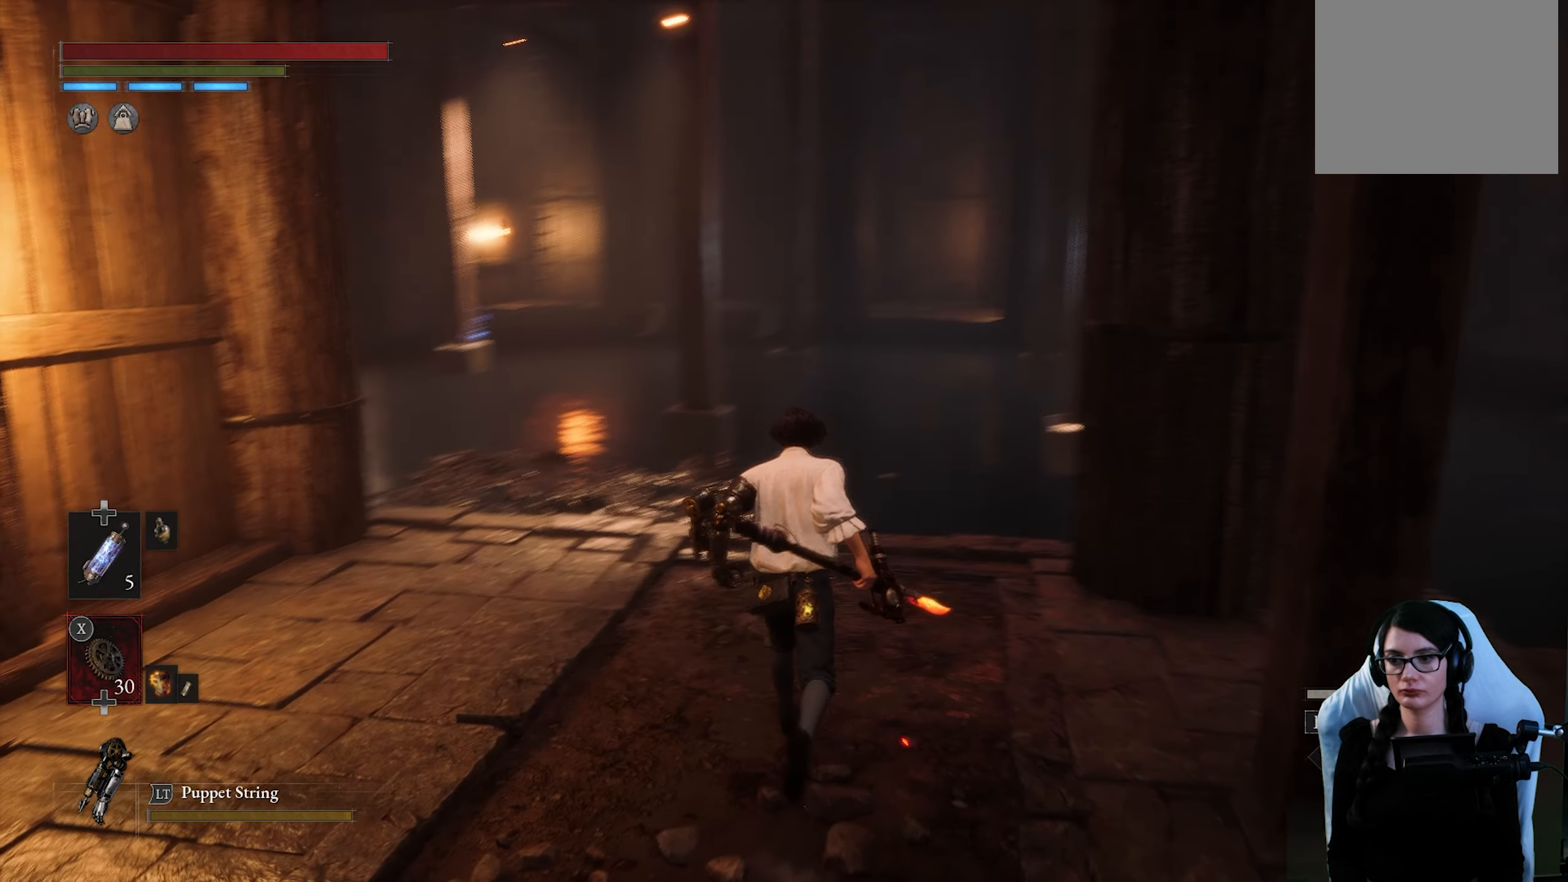
Gameplay with a controller (PlayStation layout); each line is a JSON object with the inputs held at the frame after it. "events" lists button and stick changes between this image and that frame as [ms after this image, input, new state], when the widget could be followed in between.
{"buttons": [], "left_stick": "up", "right_stick": "center", "events": [[116, "right_stick", "center"]]}
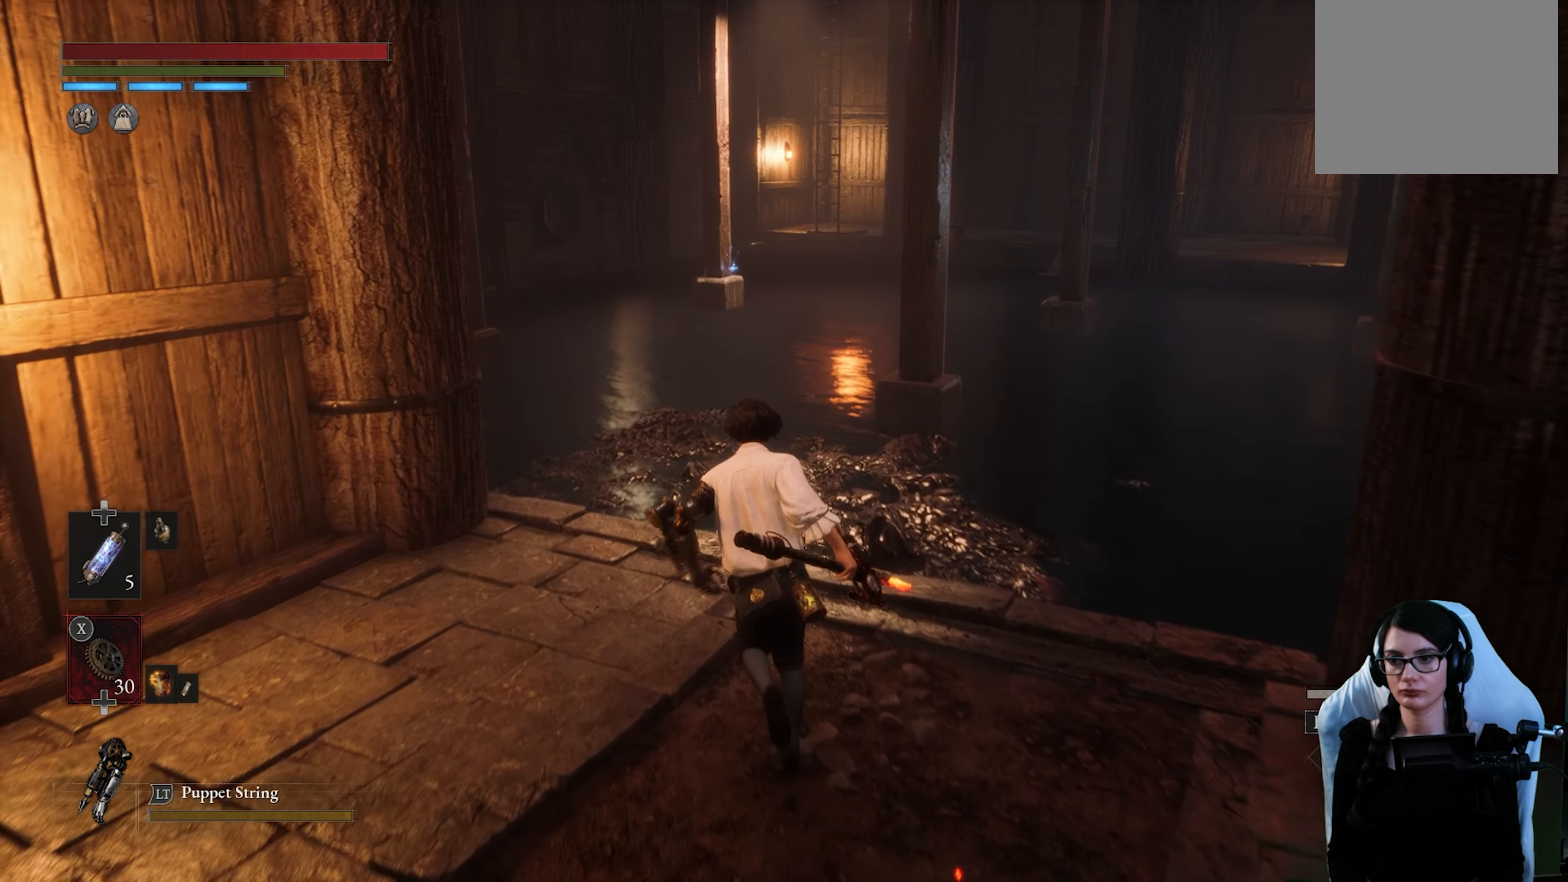
{"buttons": [], "left_stick": "center", "right_stick": "center", "events": [[283, "R3", "down"], [283, "left_stick", "center"], [400, "R3", "up"]]}
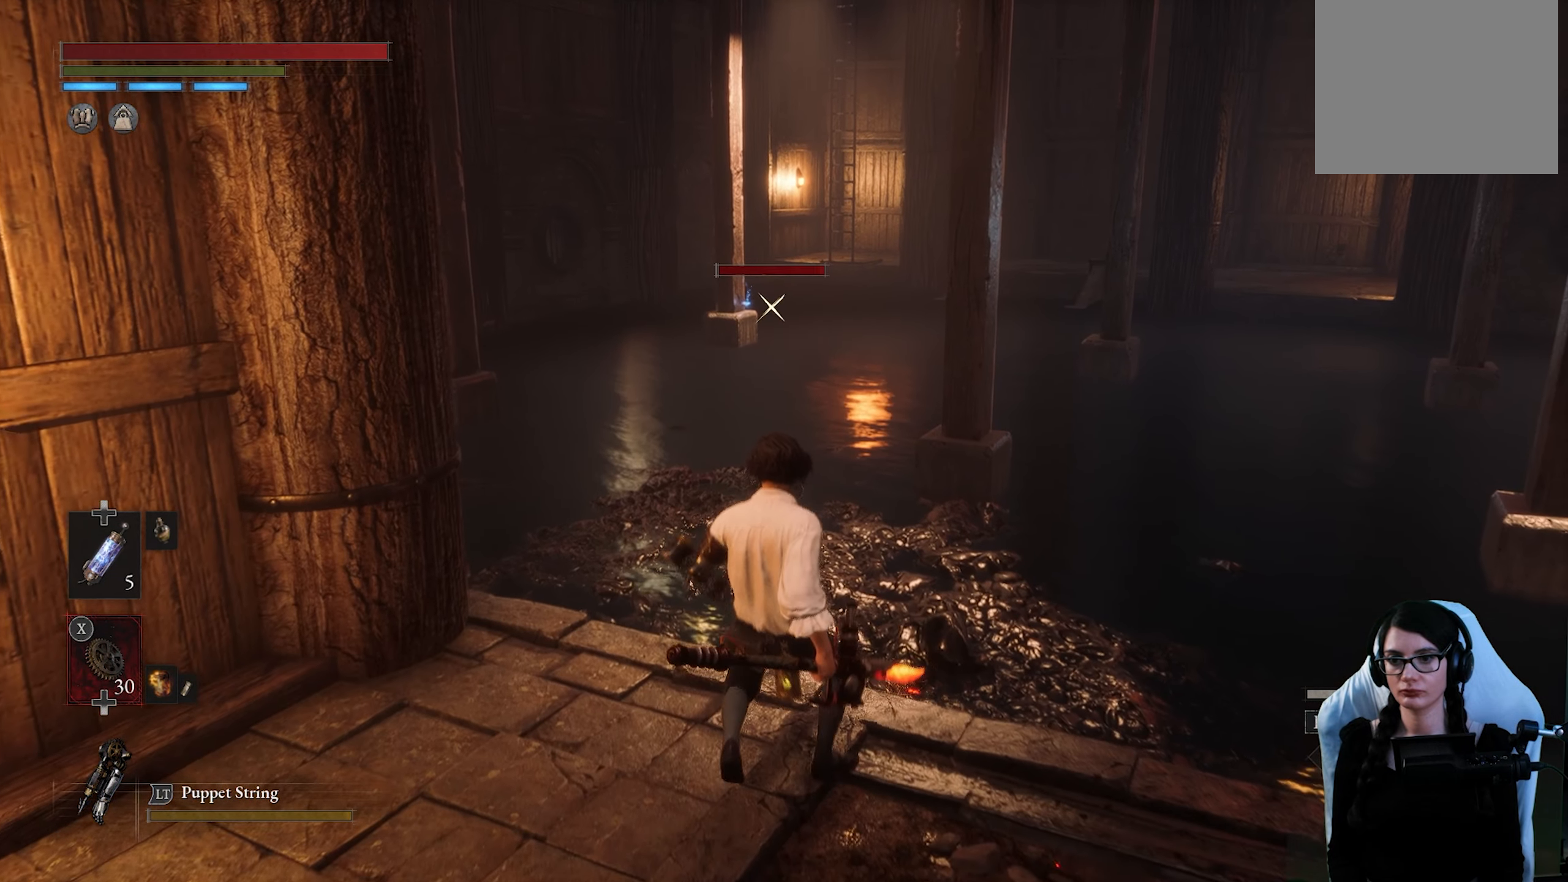
{"buttons": [], "left_stick": "center", "right_stick": "center", "events": []}
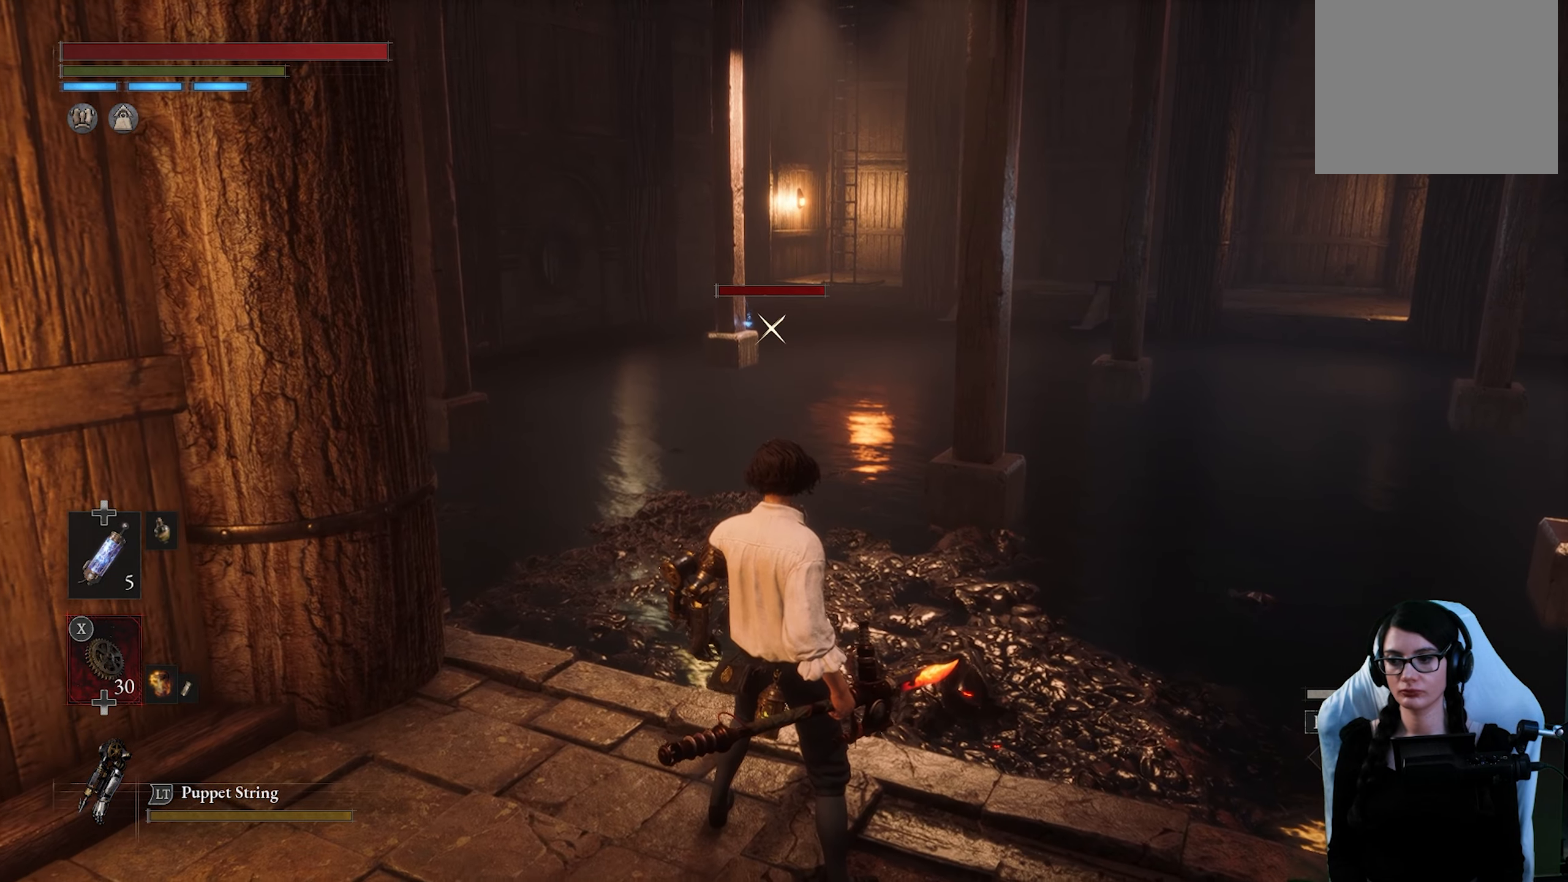
{"buttons": [], "left_stick": "center", "right_stick": "center", "events": [[366, "SQUARE", "down"], [500, "SQUARE", "up"]]}
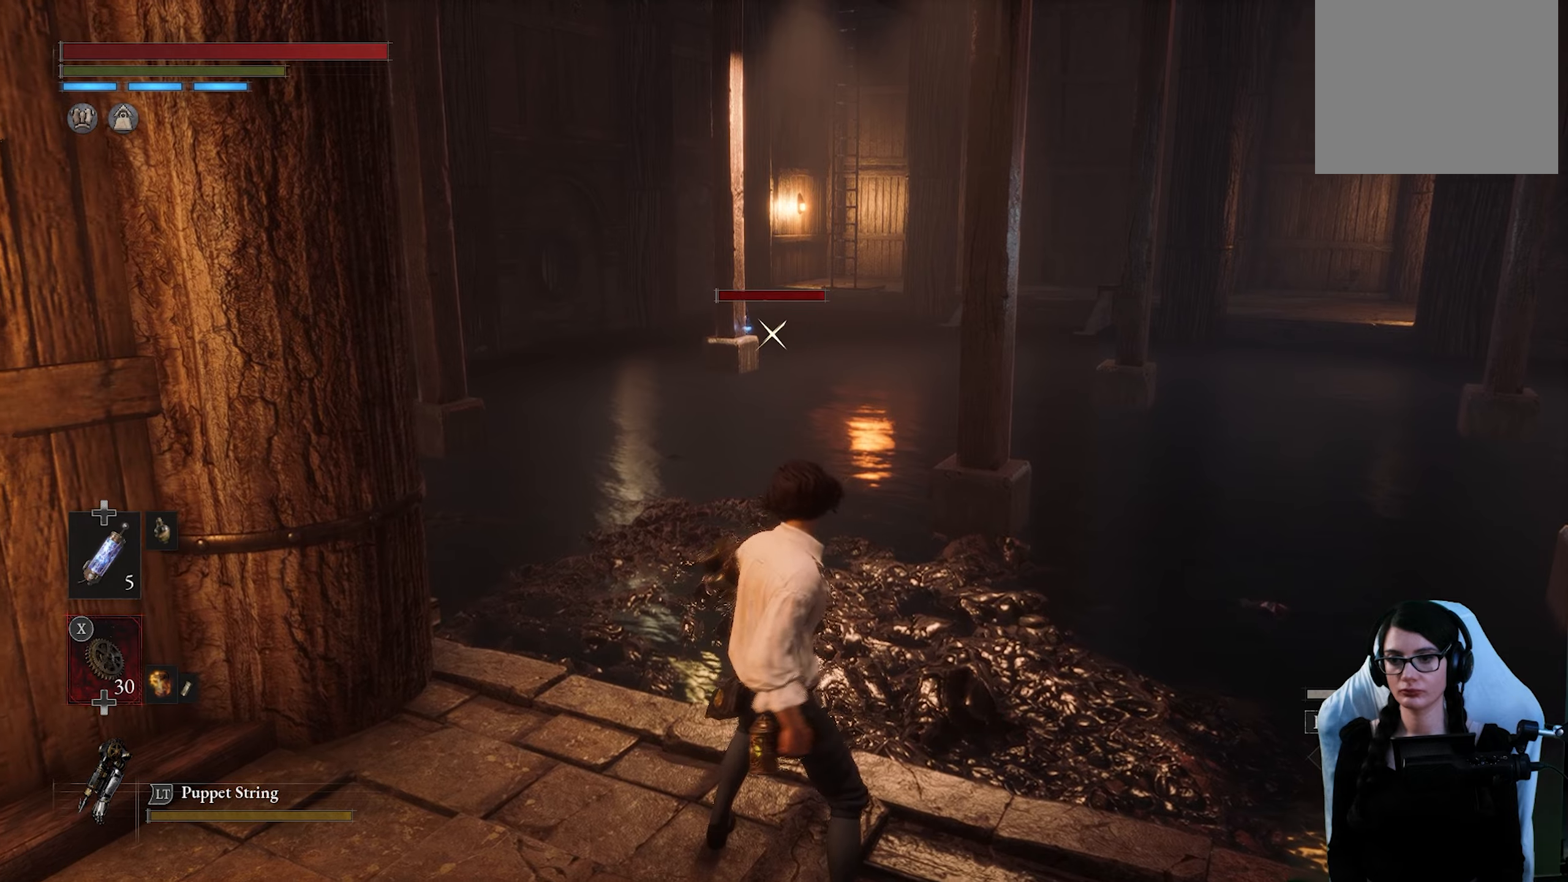
{"buttons": [], "left_stick": "center", "right_stick": "center", "events": []}
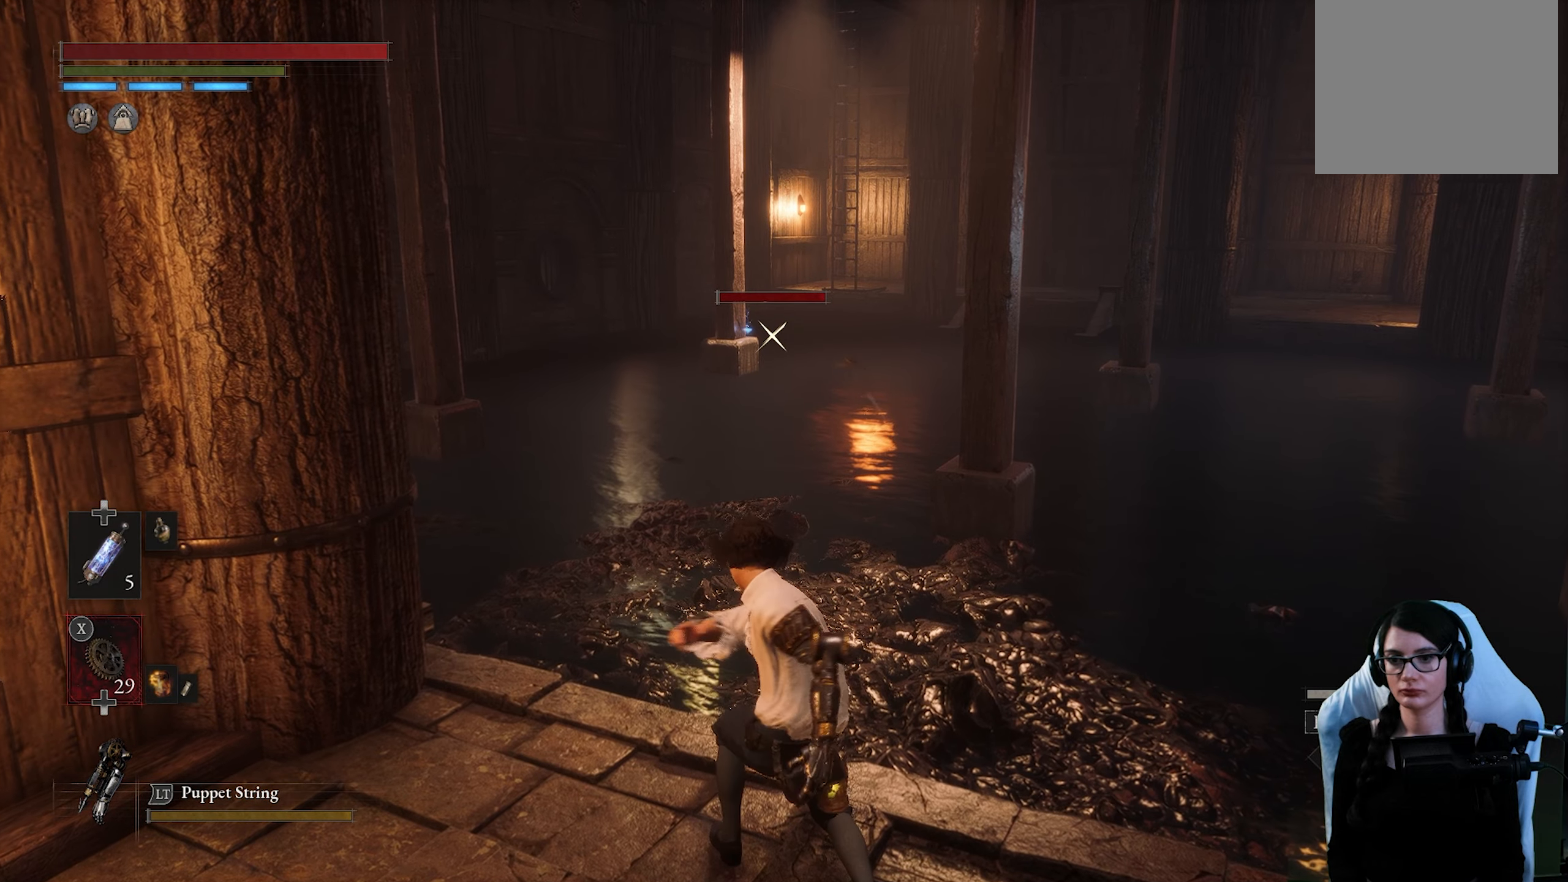
{"buttons": [], "left_stick": "center", "right_stick": "center", "events": []}
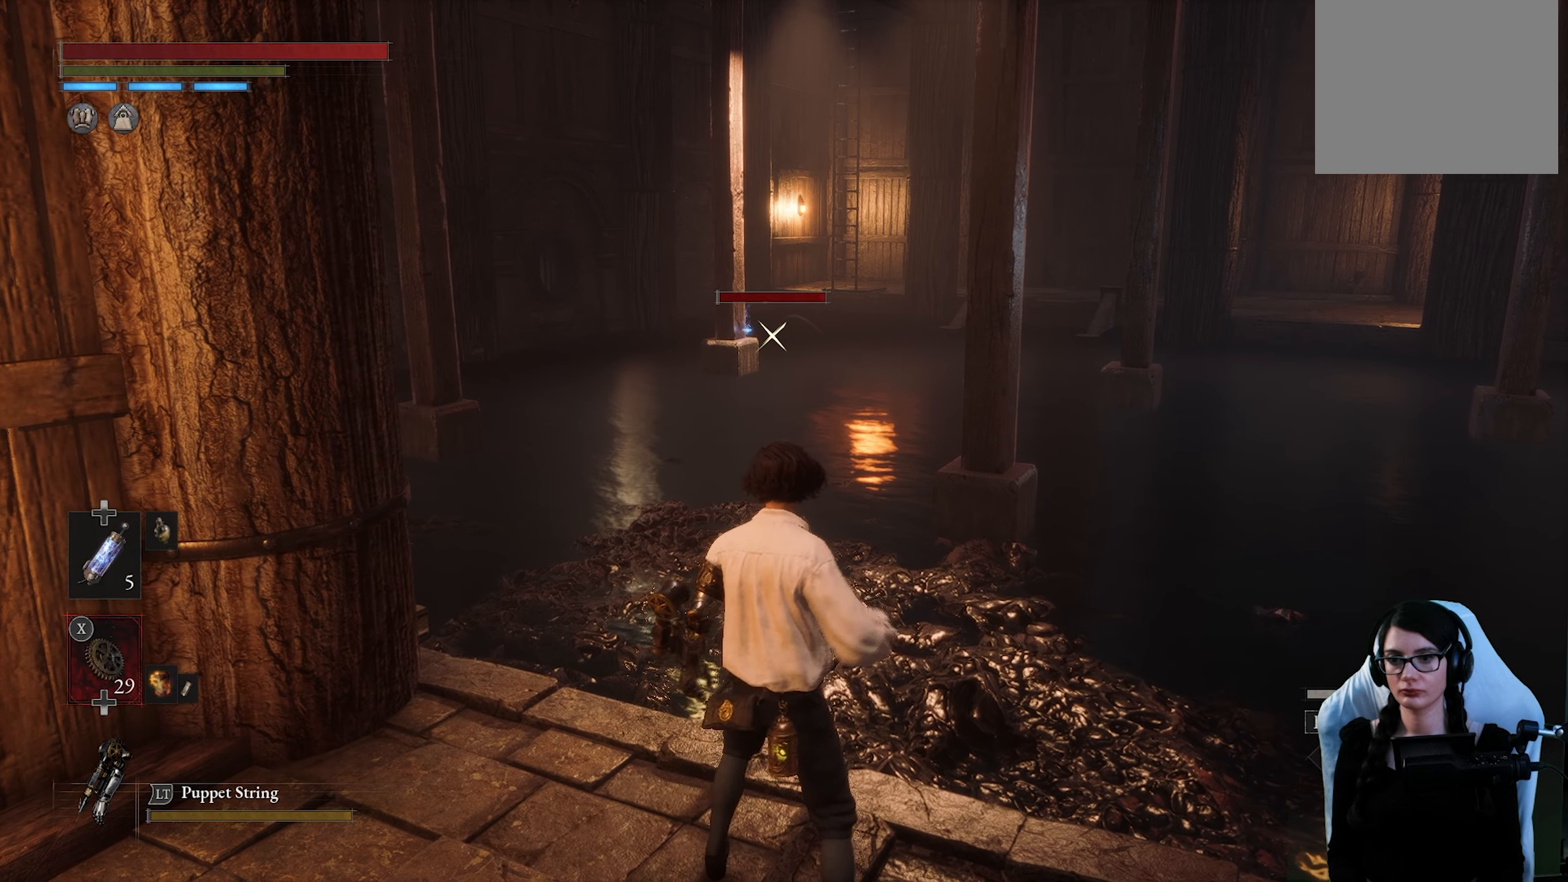
{"buttons": [], "left_stick": "center", "right_stick": "center", "events": []}
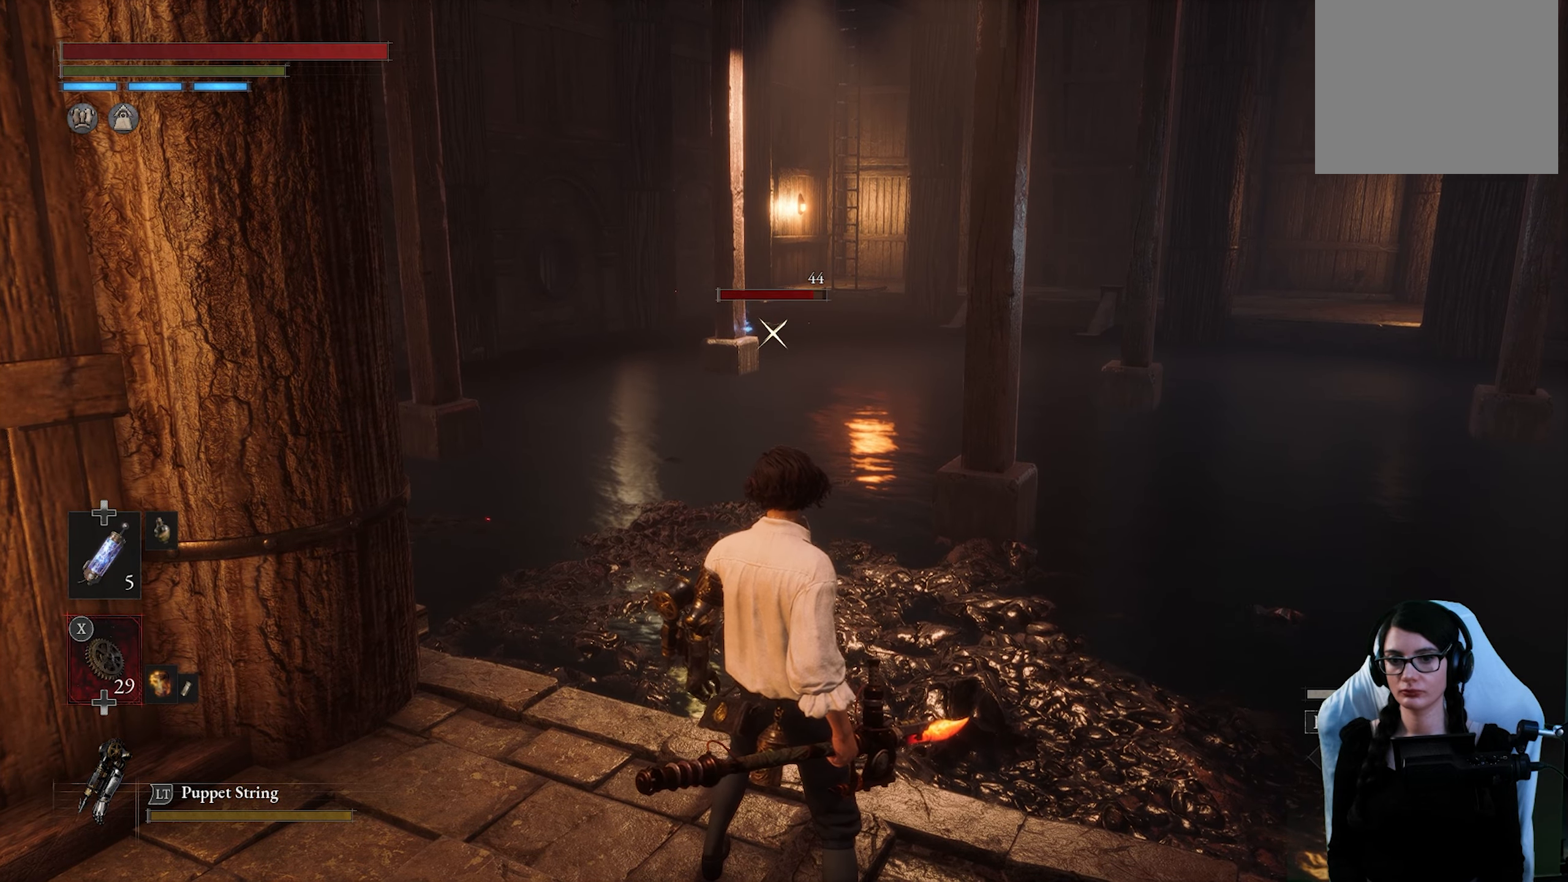
{"buttons": [], "left_stick": "center", "right_stick": "center", "events": [[50, "right_stick", "right"], [233, "right_stick", "center"]]}
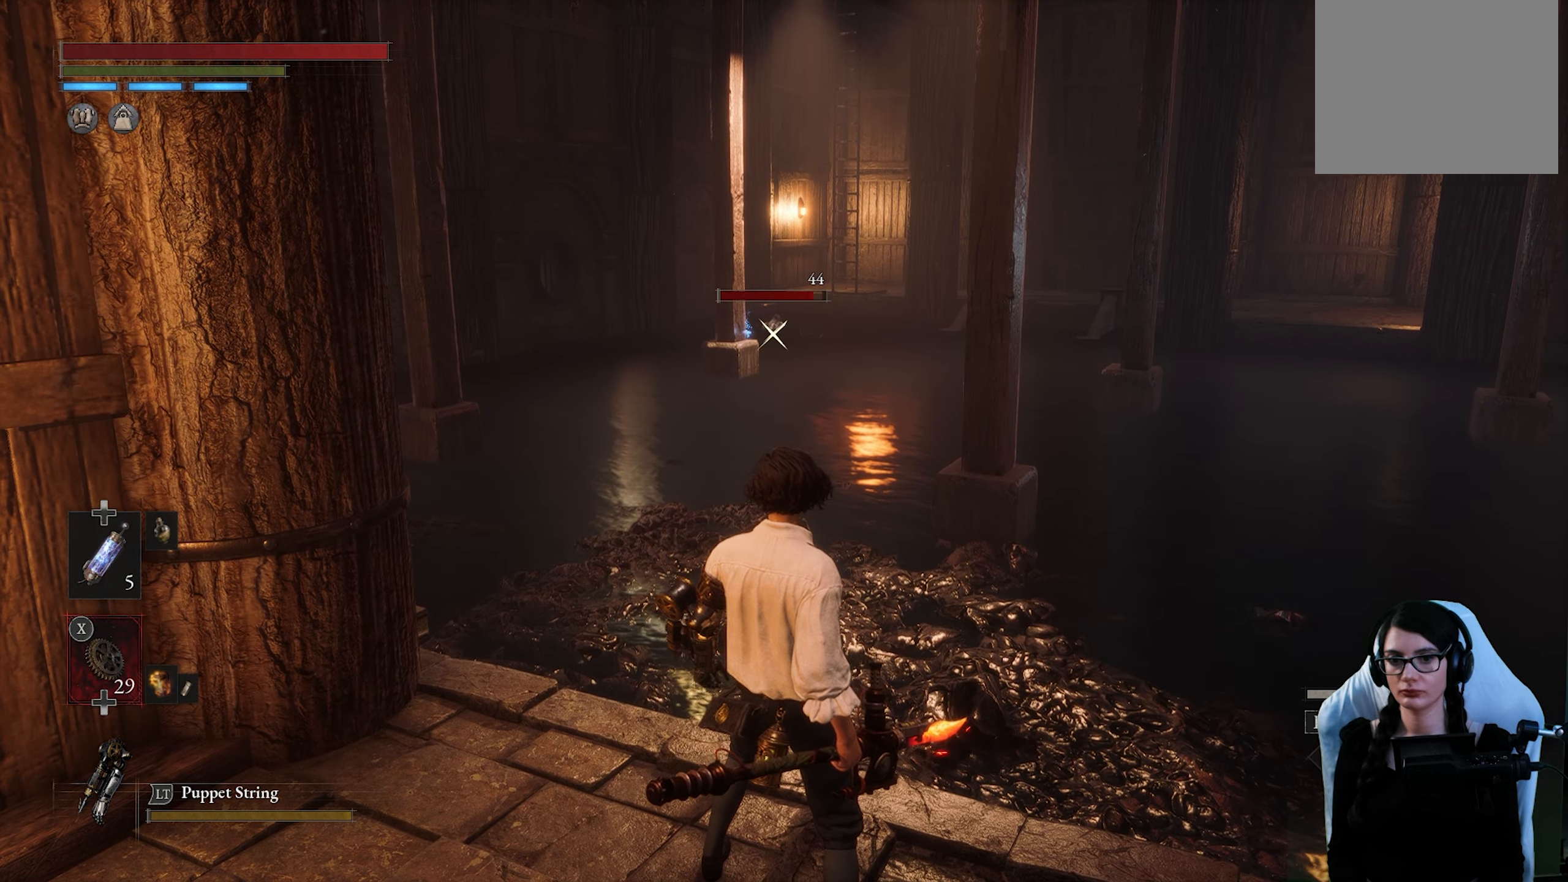
{"buttons": [], "left_stick": "center", "right_stick": "center", "events": [[33, "right_stick", "right"], [416, "right_stick", "center"]]}
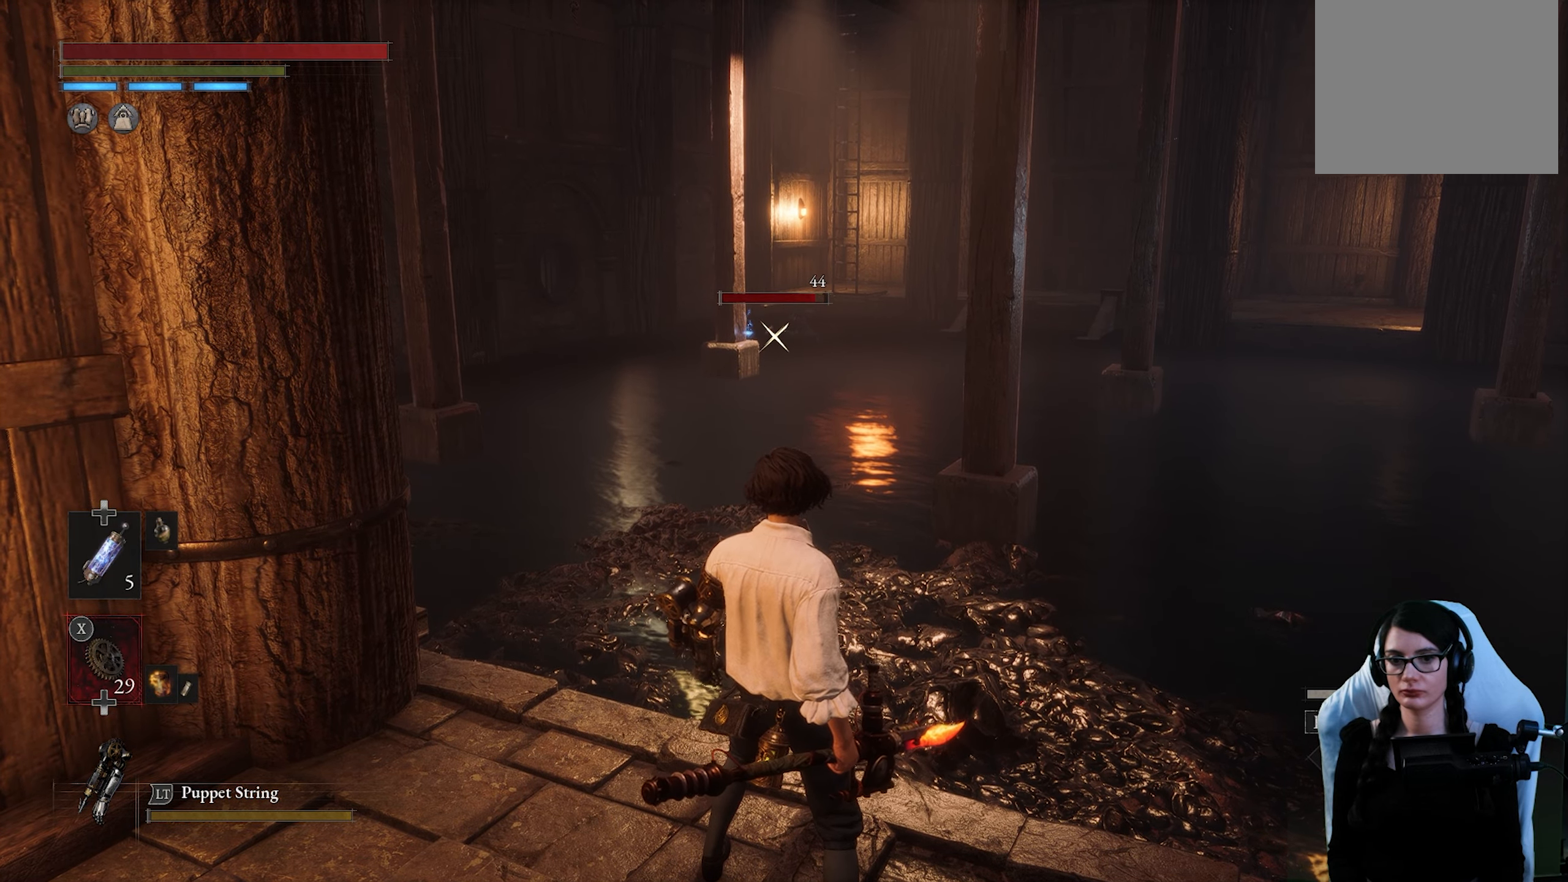
{"buttons": [], "left_stick": "center", "right_stick": "center", "events": [[100, "R3", "down"], [216, "right_stick", "right"], [250, "R3", "up"], [400, "right_stick", "center"]]}
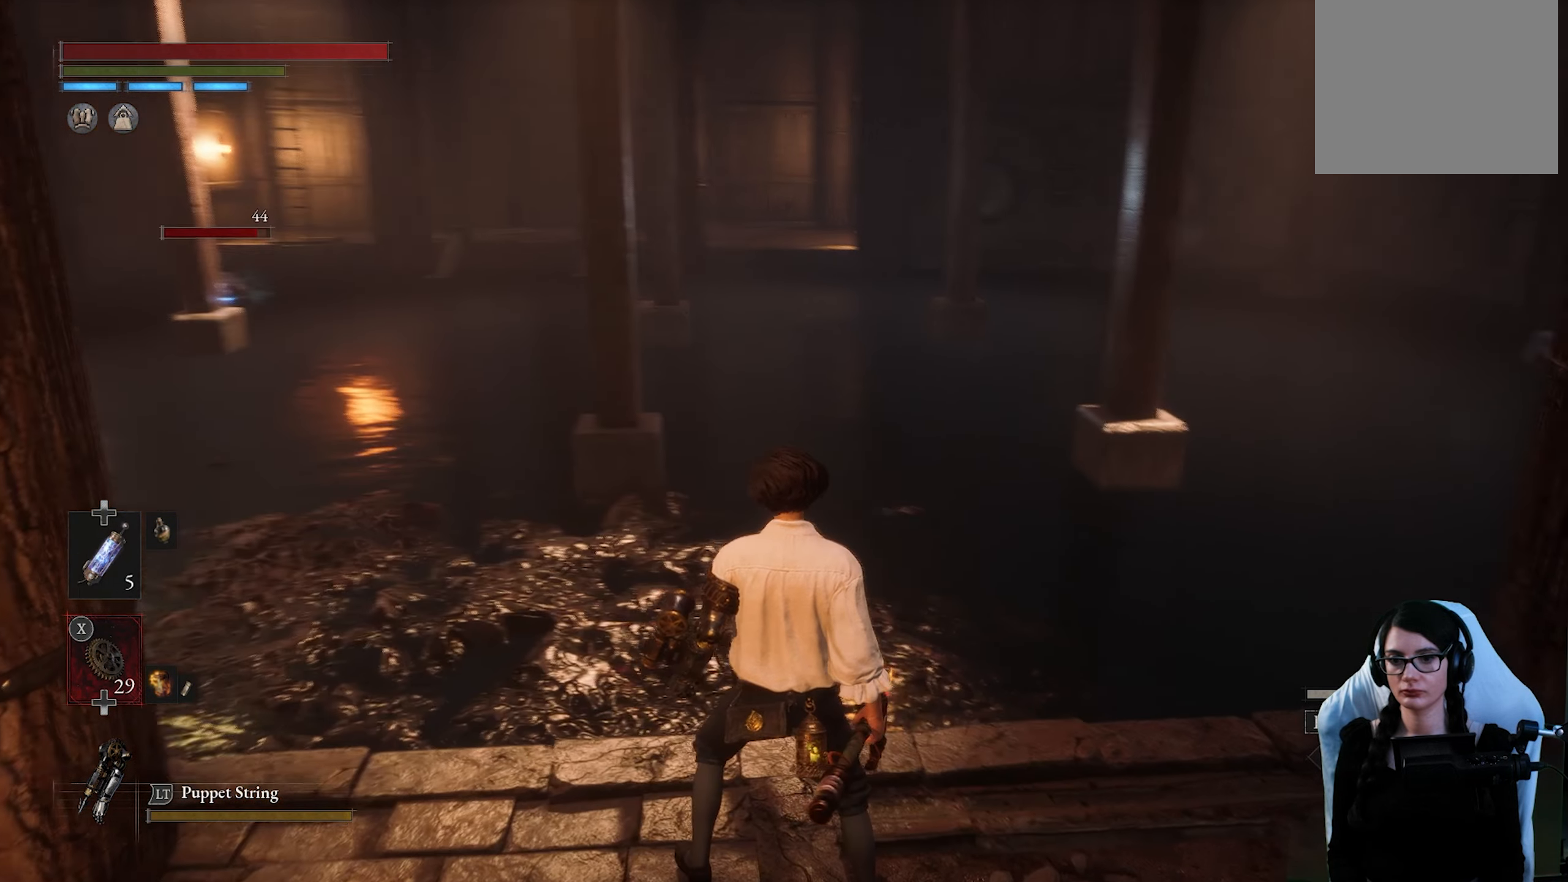
{"buttons": [], "left_stick": "center", "right_stick": "left", "events": [[333, "right_stick", "left"]]}
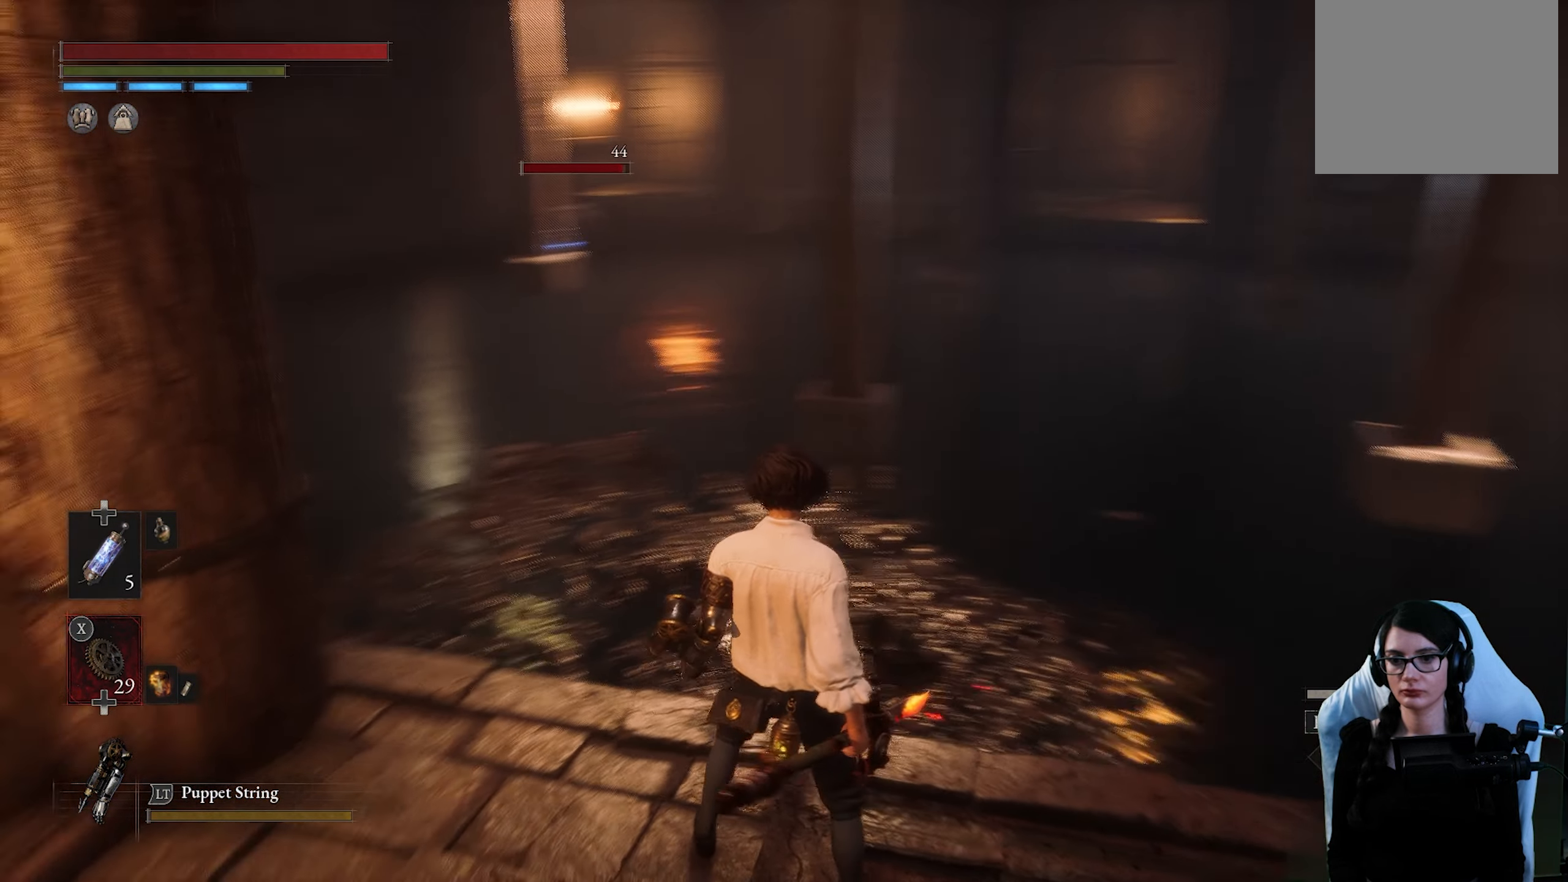
{"buttons": ["R3"], "left_stick": "center", "right_stick": "center", "events": [[200, "right_stick", "center"], [500, "R3", "down"]]}
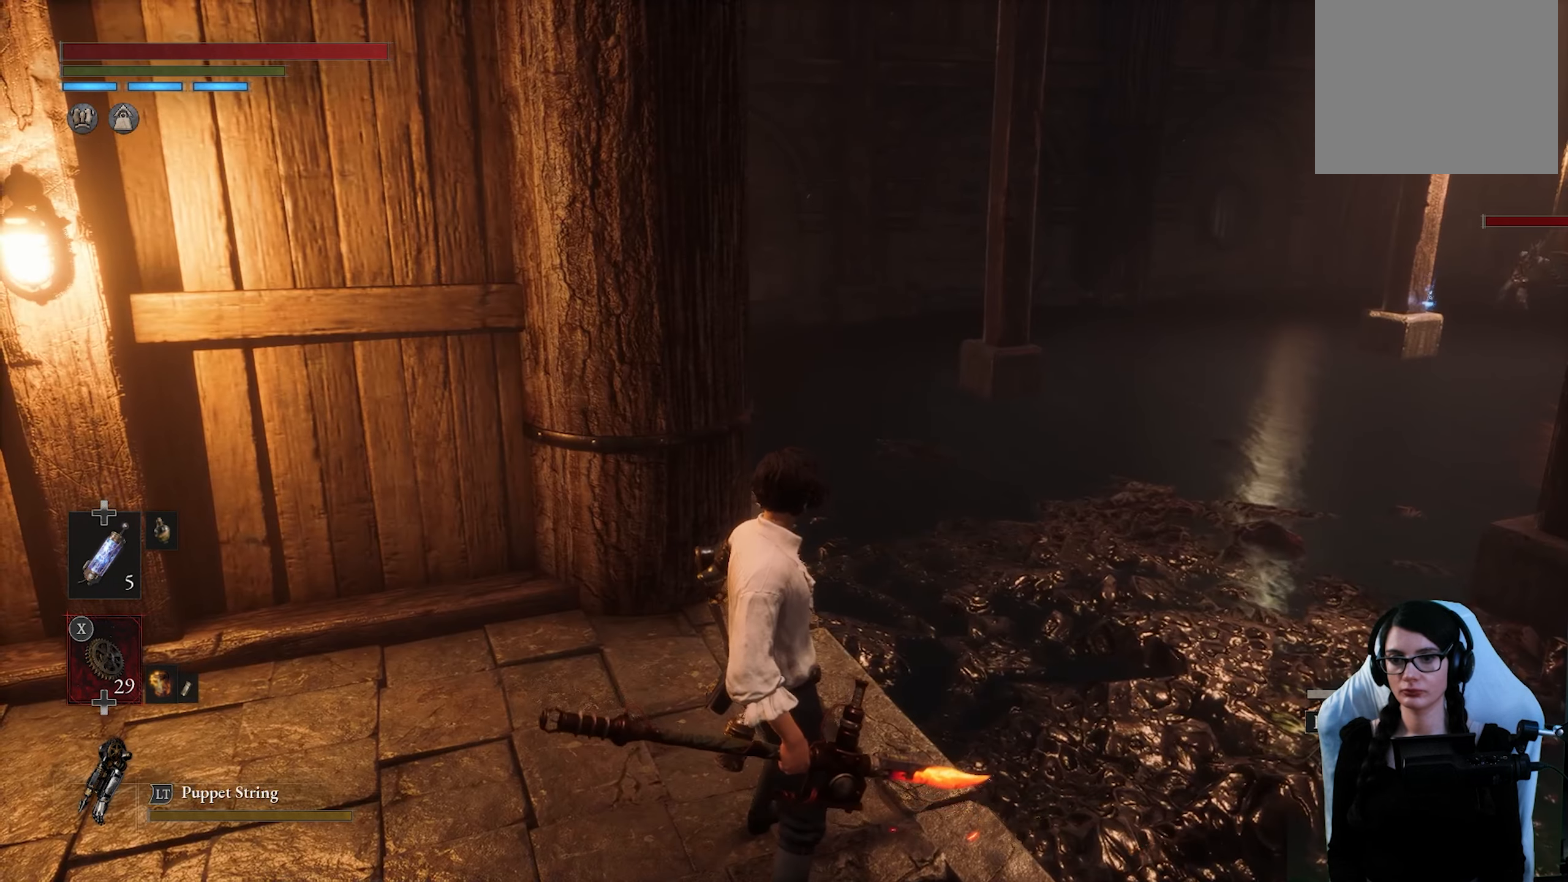
{"buttons": [], "left_stick": "center", "right_stick": "center", "events": [[83, "R3", "up"]]}
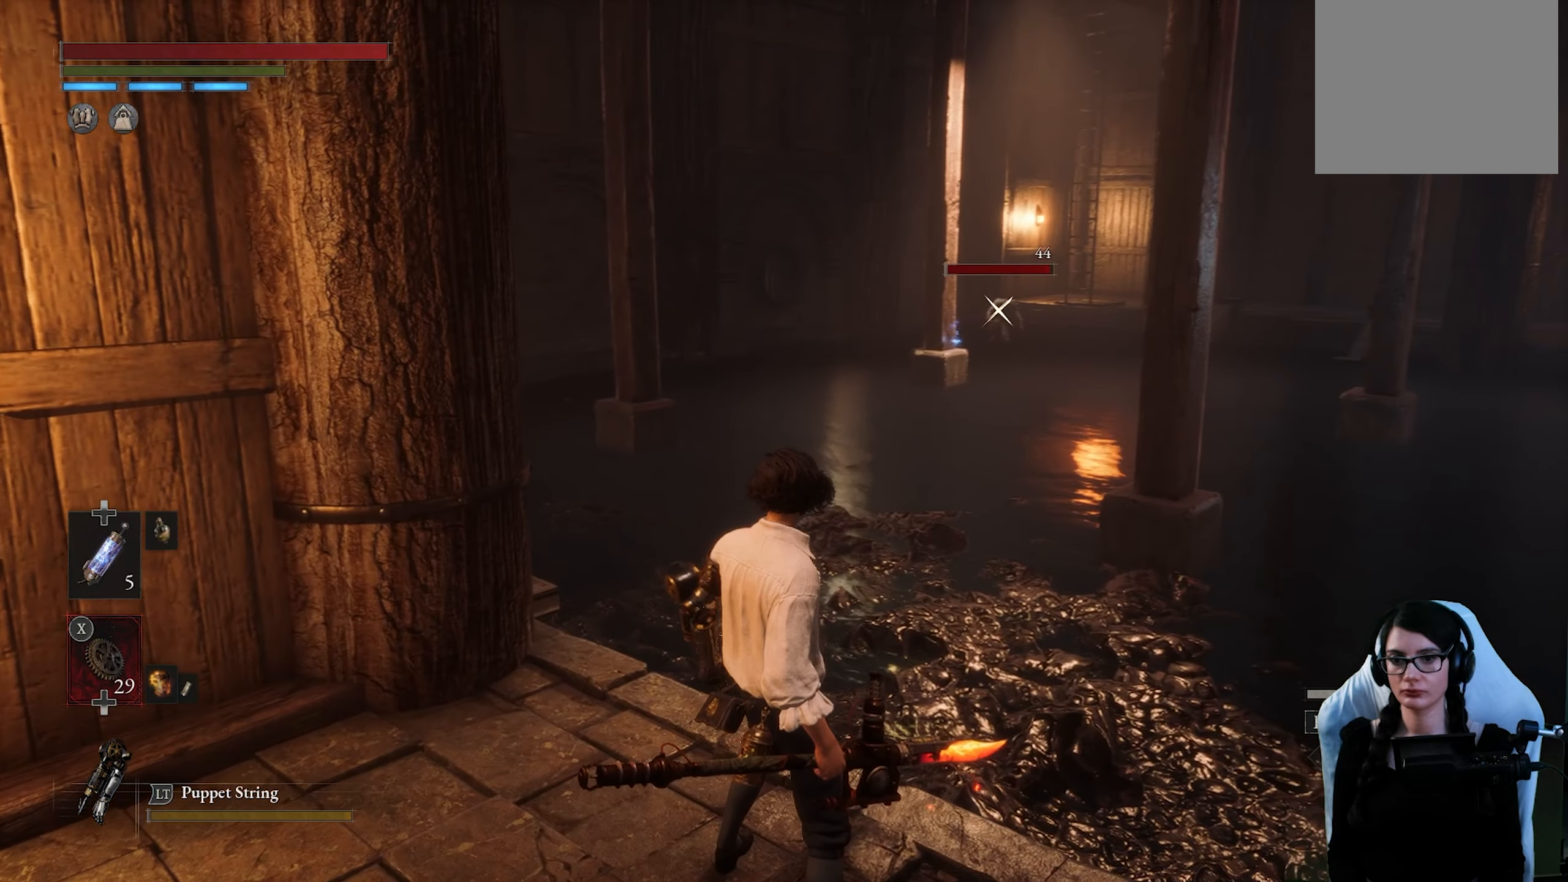
{"buttons": [], "left_stick": "center", "right_stick": "center", "events": [[250, "right_stick", "down-right"], [466, "right_stick", "center"]]}
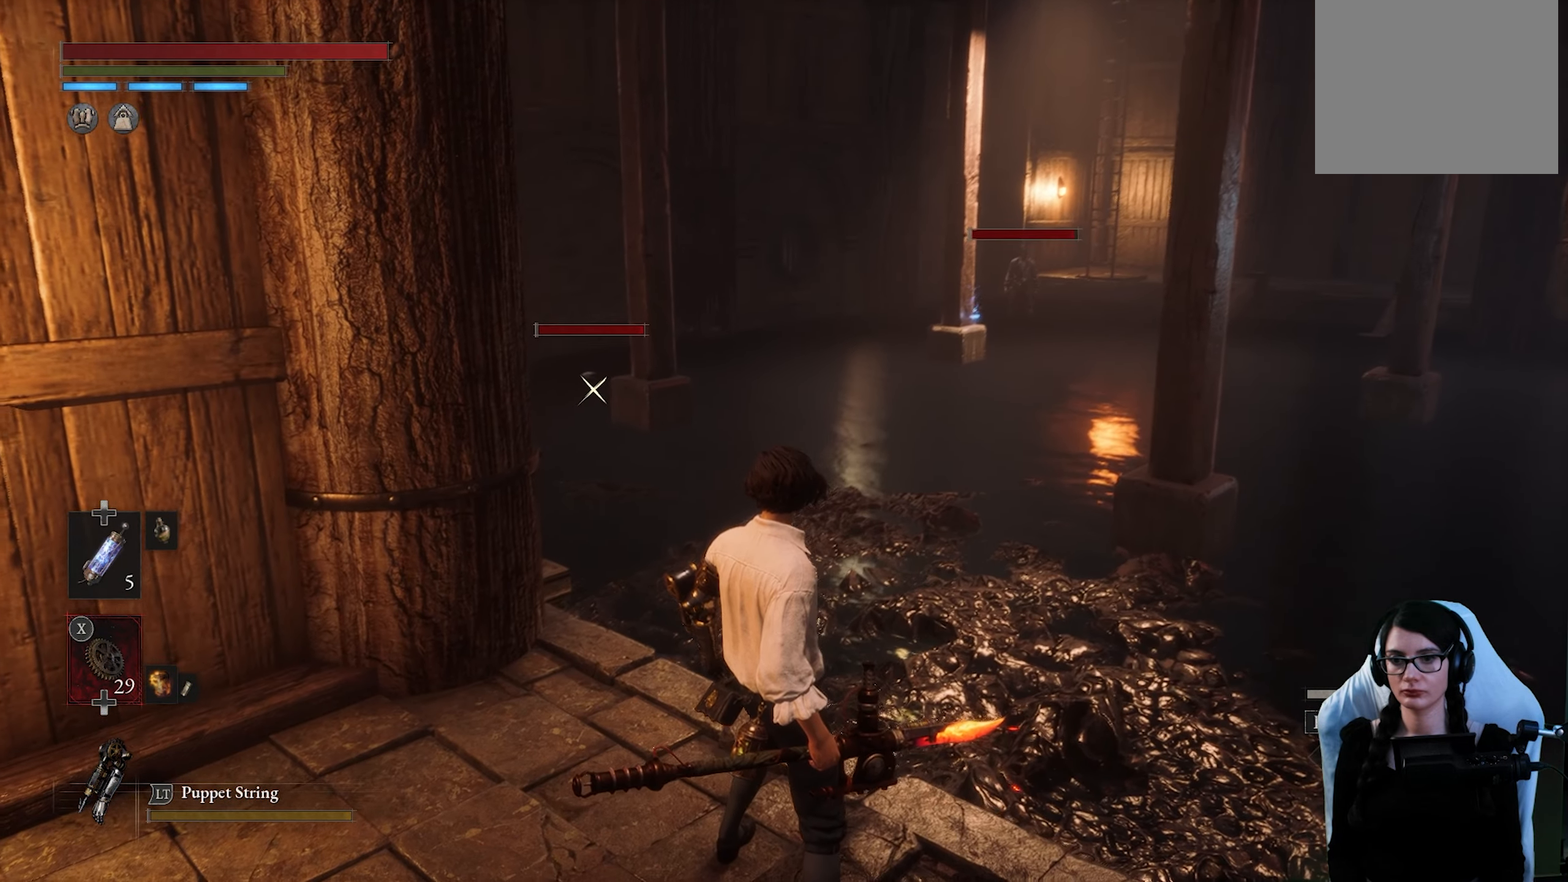
{"buttons": ["SQUARE"], "left_stick": "center", "right_stick": "center", "events": [[400, "SQUARE", "down"]]}
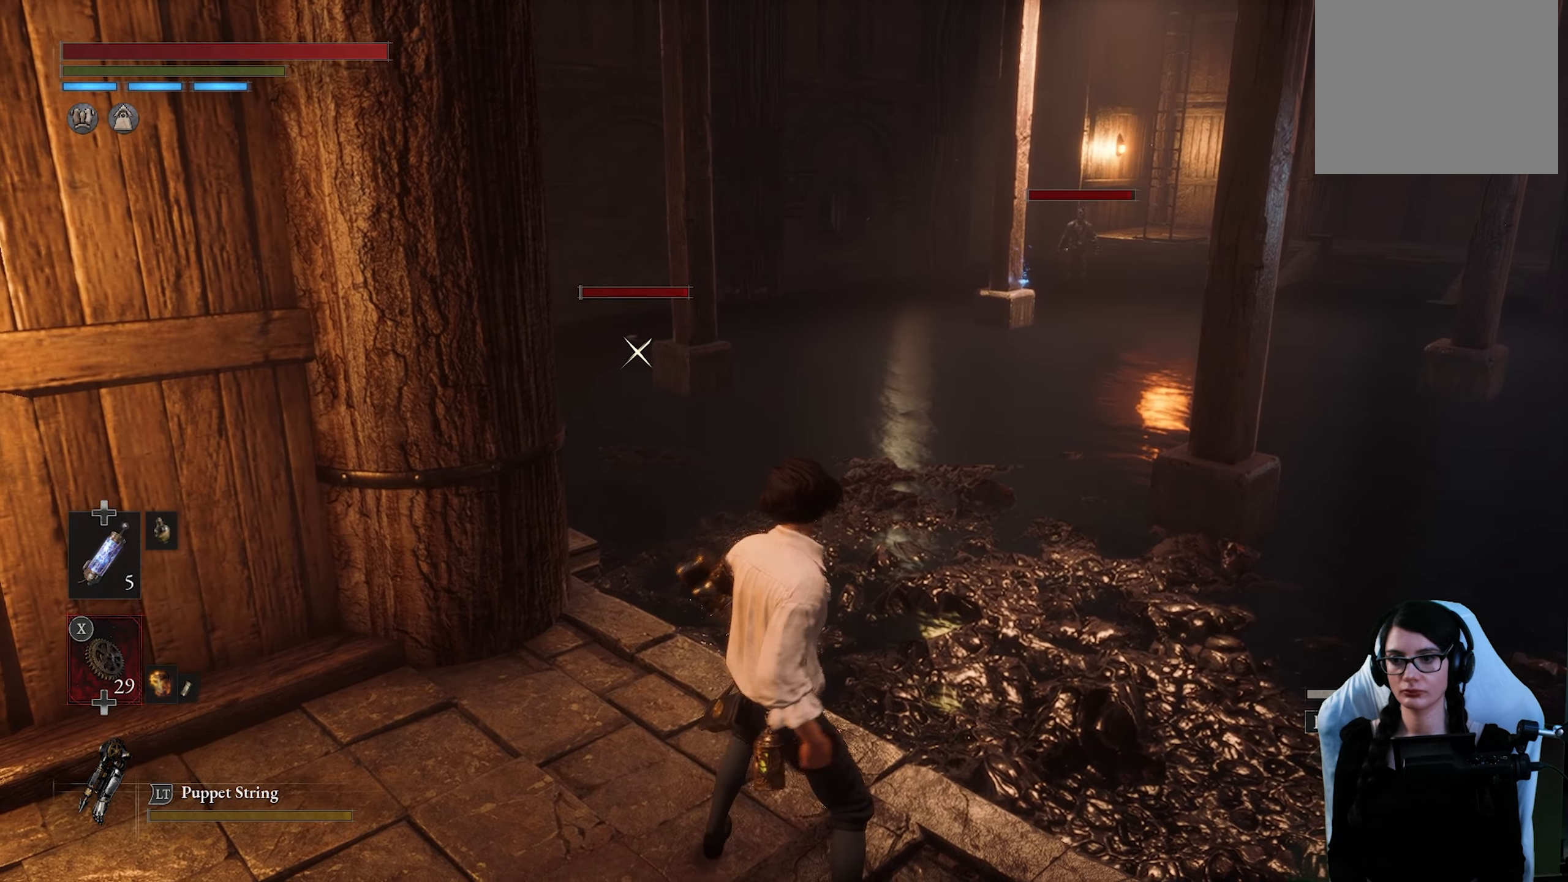
{"buttons": [], "left_stick": "center", "right_stick": "center", "events": [[16, "SQUARE", "up"]]}
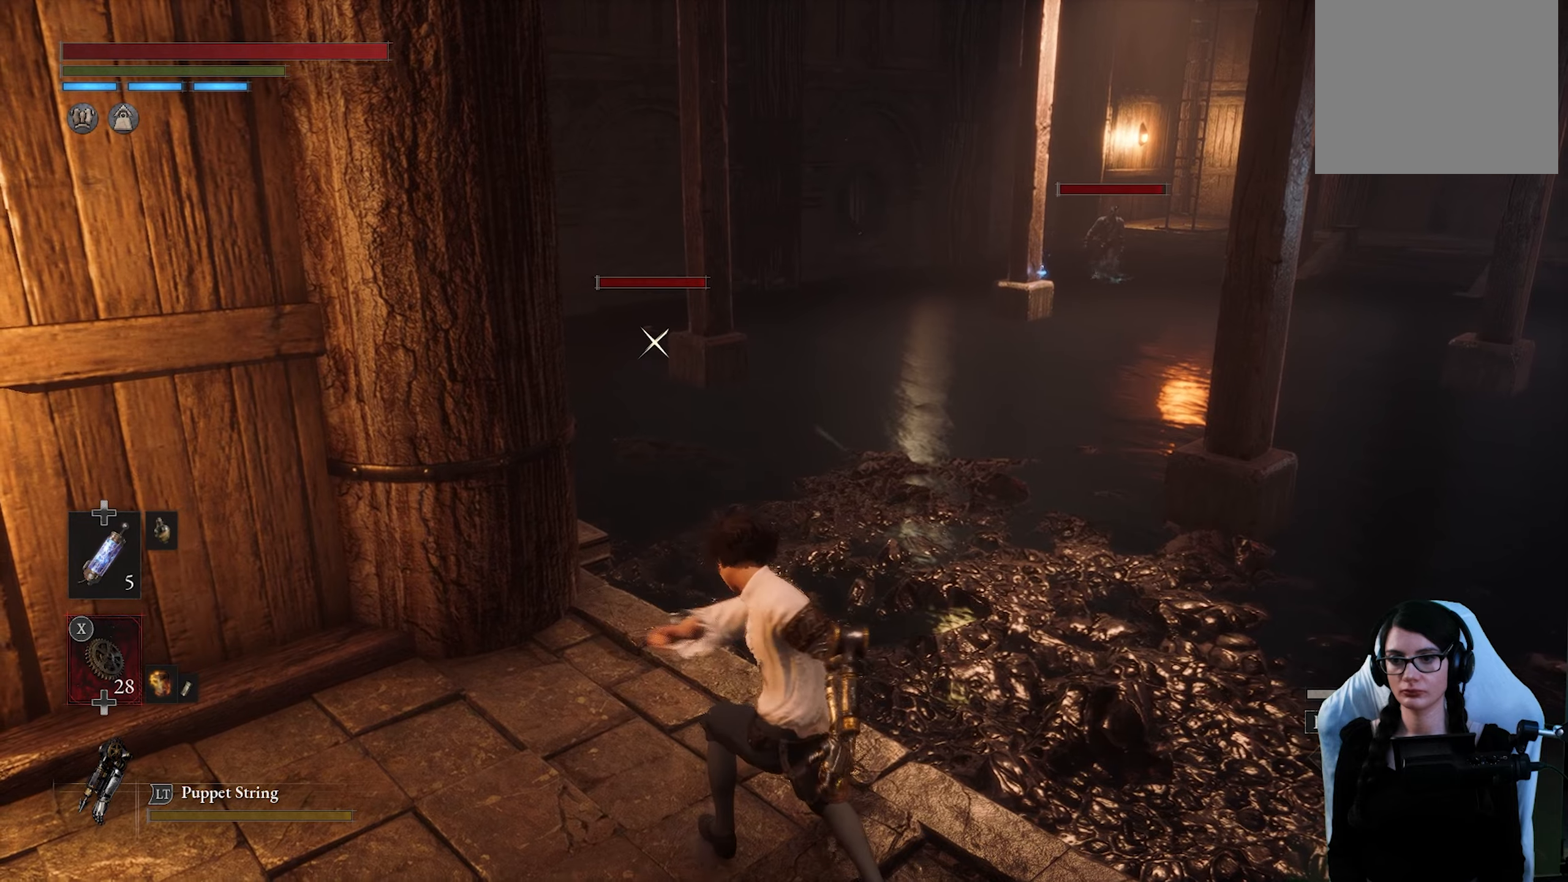
{"buttons": [], "left_stick": "center", "right_stick": "center", "events": []}
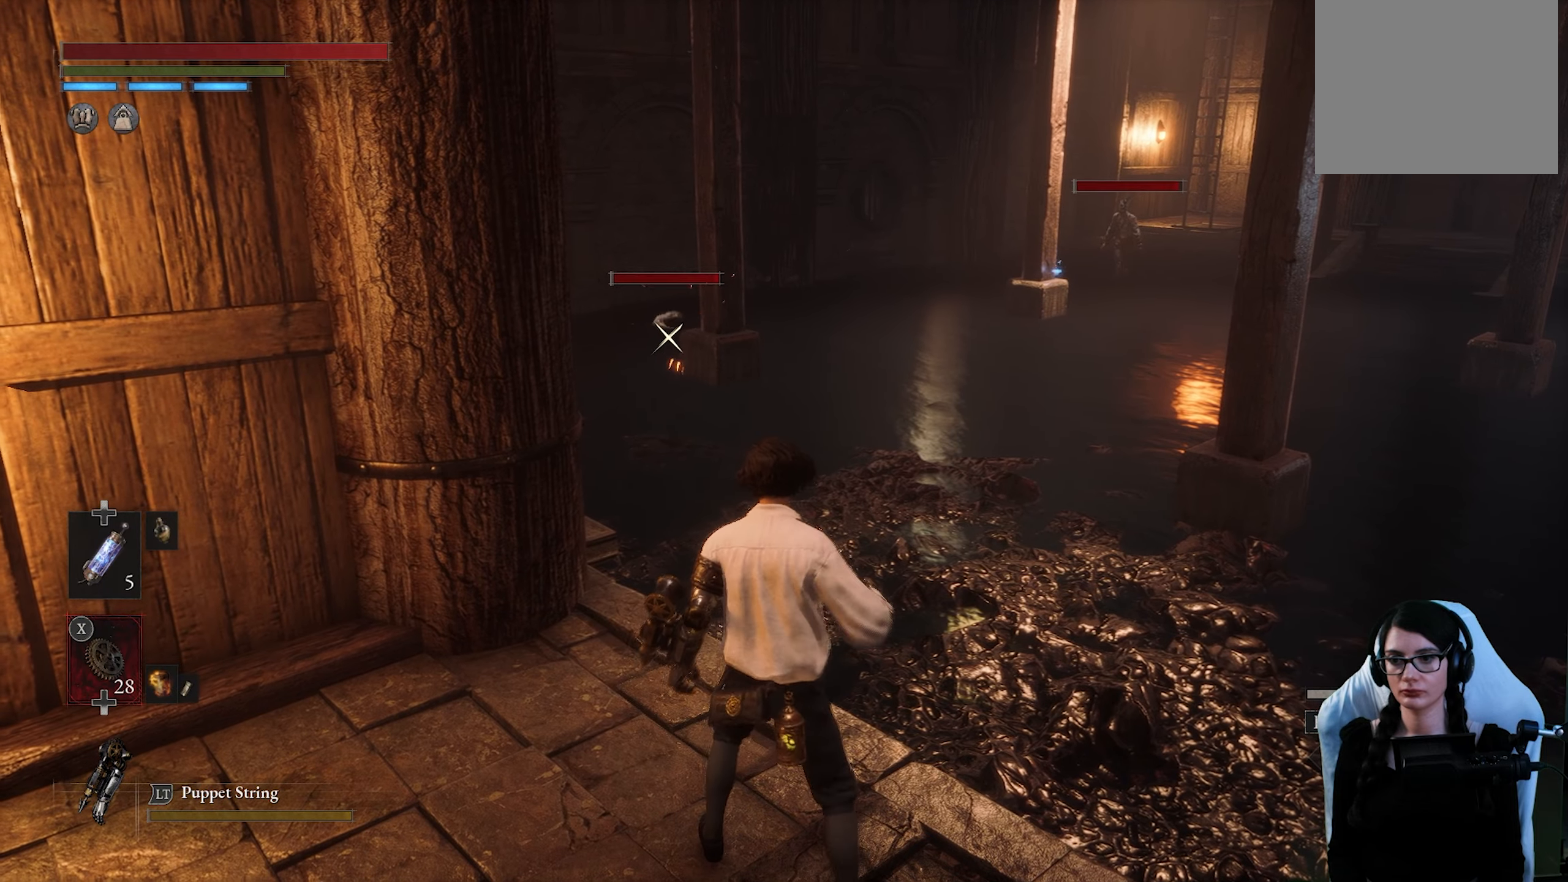
{"buttons": [], "left_stick": "down-left", "right_stick": "center", "events": [[133, "left_stick", "down-left"]]}
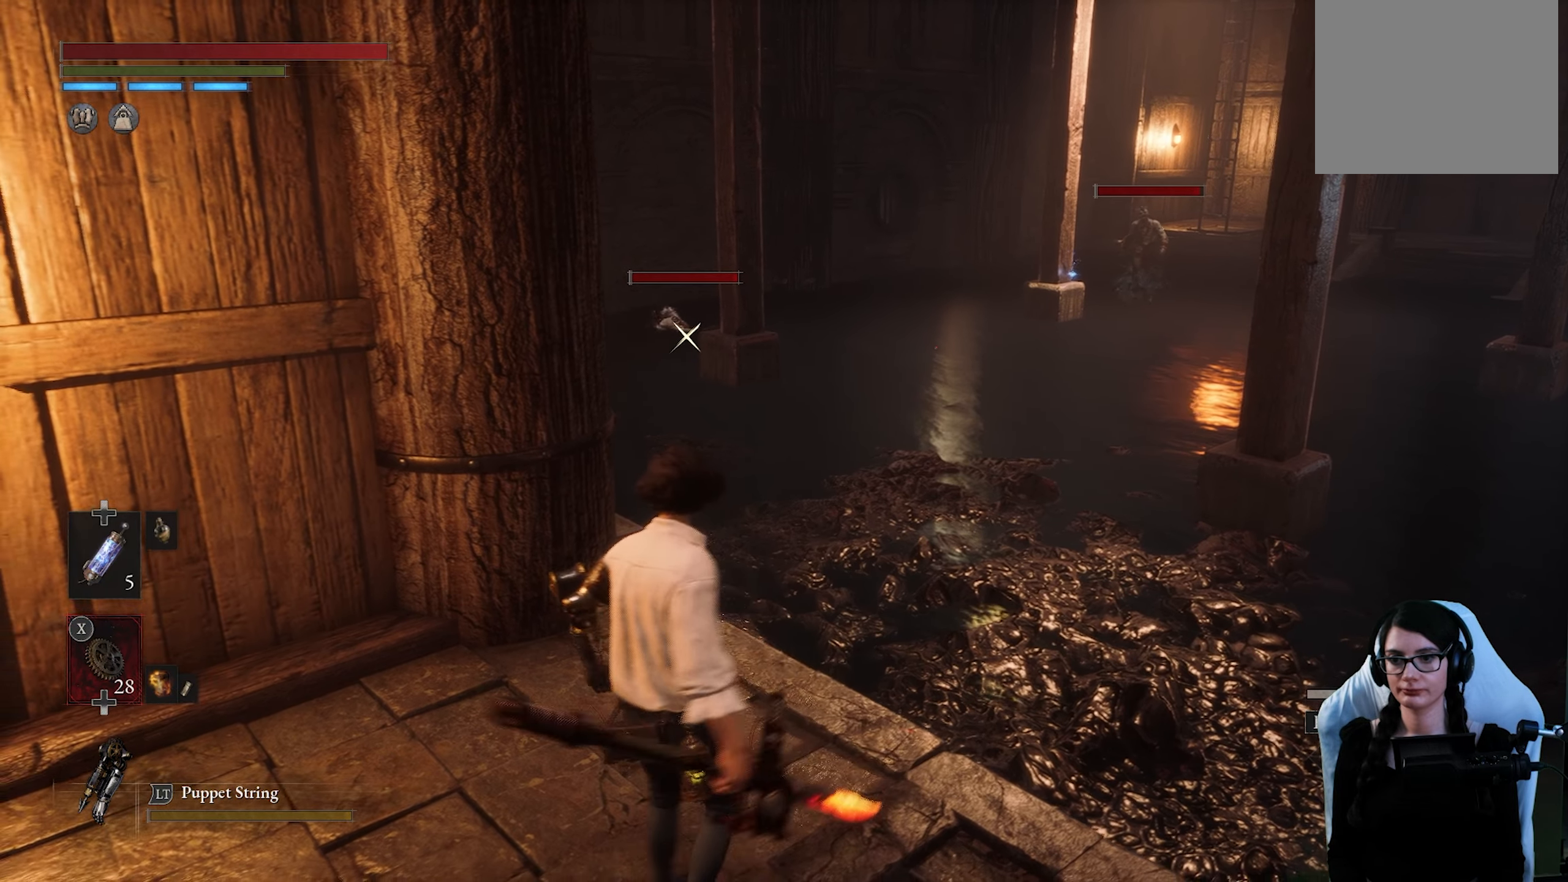
{"buttons": [], "left_stick": "center", "right_stick": "center", "events": [[50, "left_stick", "center"], [183, "SQUARE", "down"], [333, "SQUARE", "up"]]}
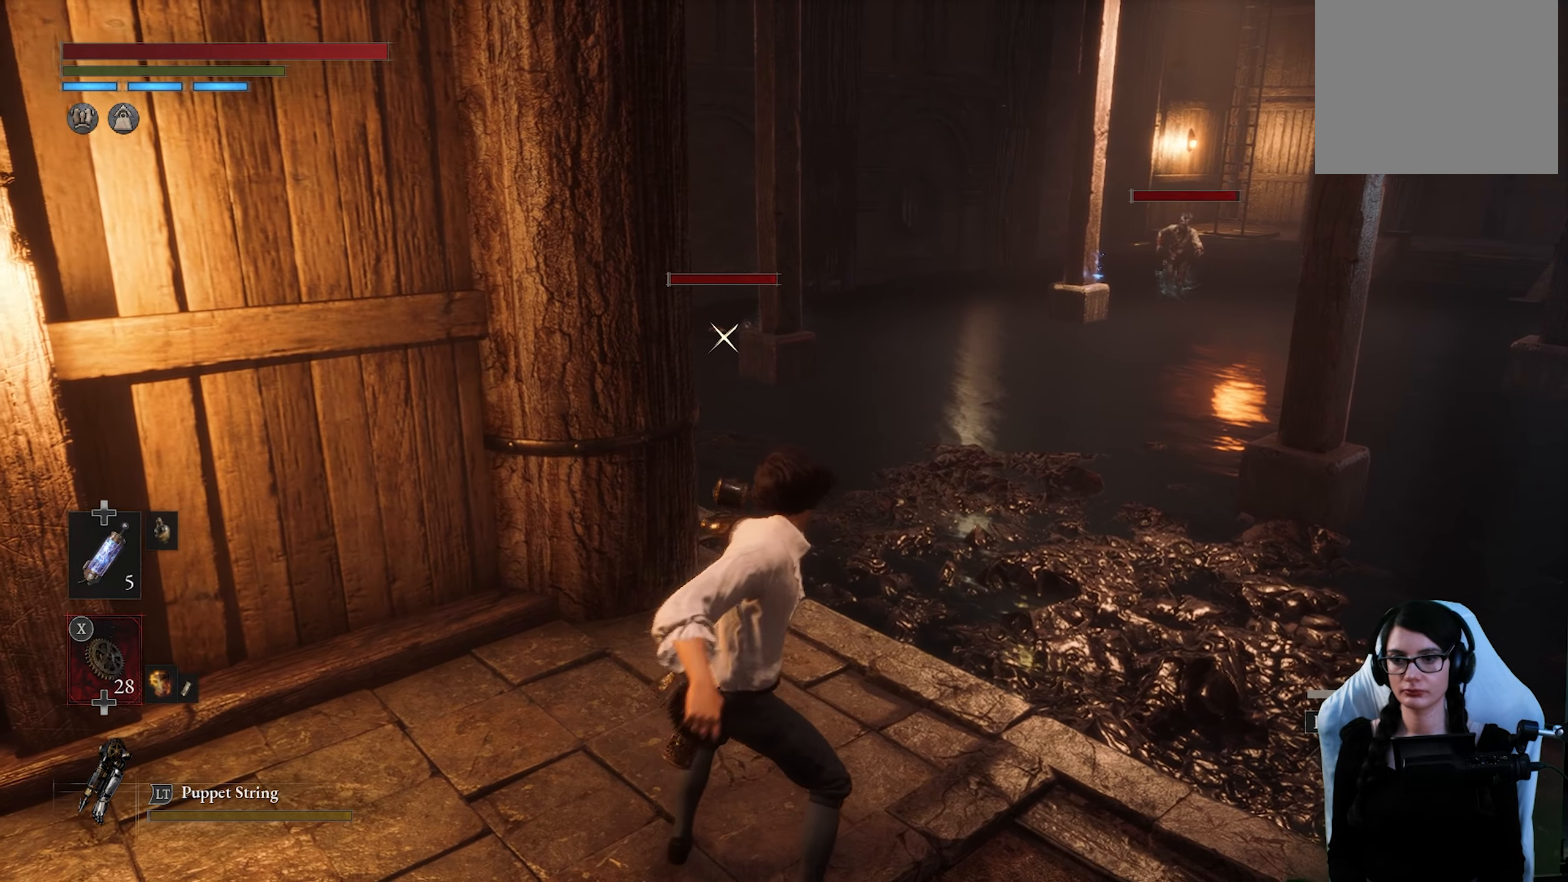
{"buttons": [], "left_stick": "center", "right_stick": "center", "events": []}
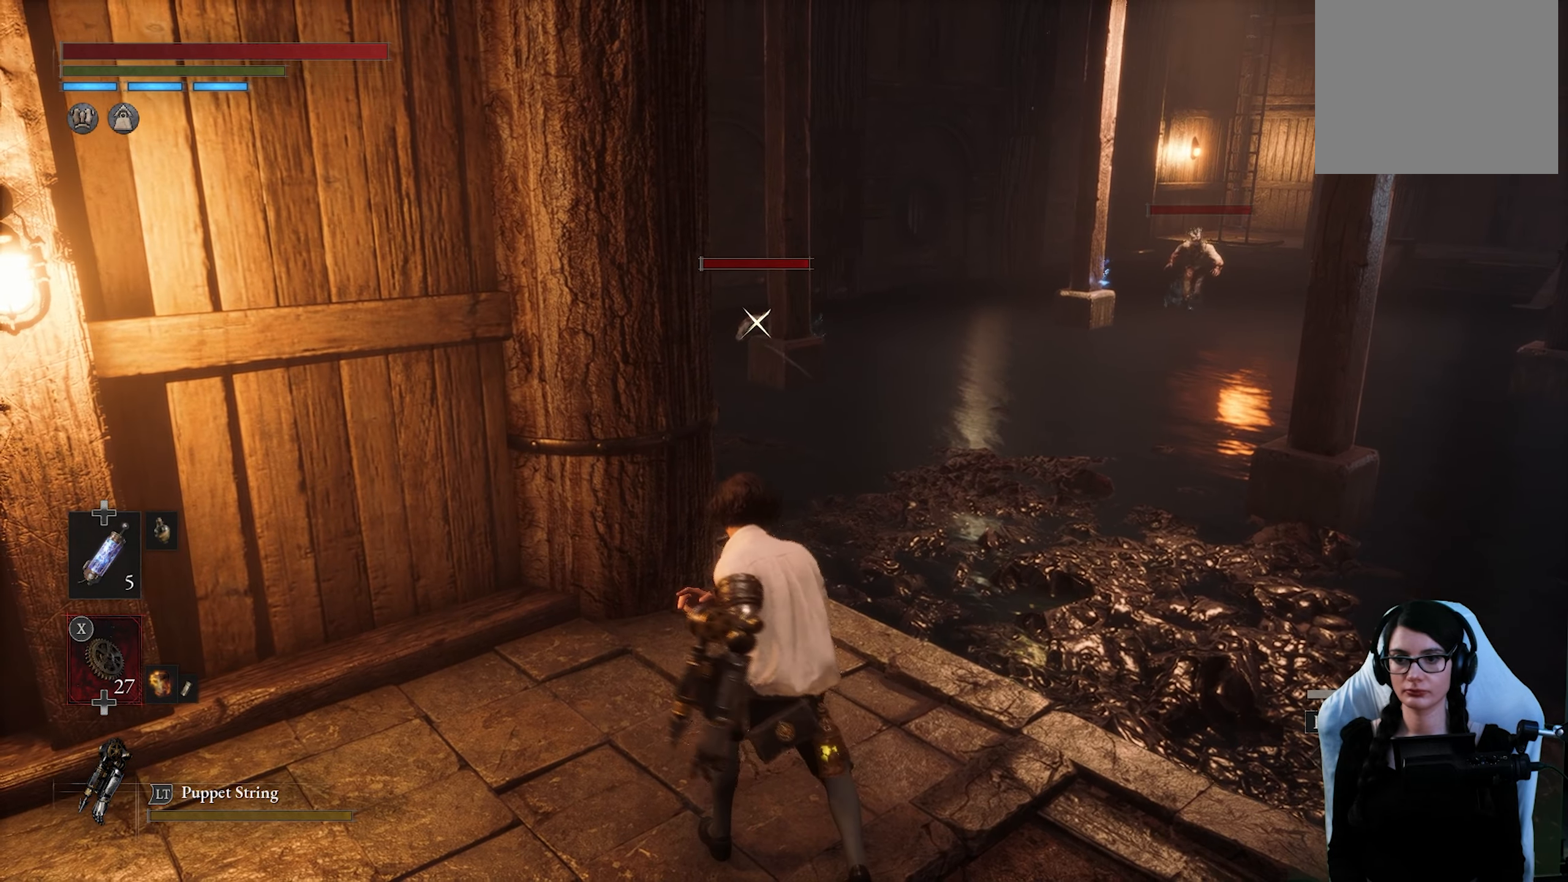
{"buttons": [], "left_stick": "down-right", "right_stick": "center", "events": [[450, "left_stick", "down-right"]]}
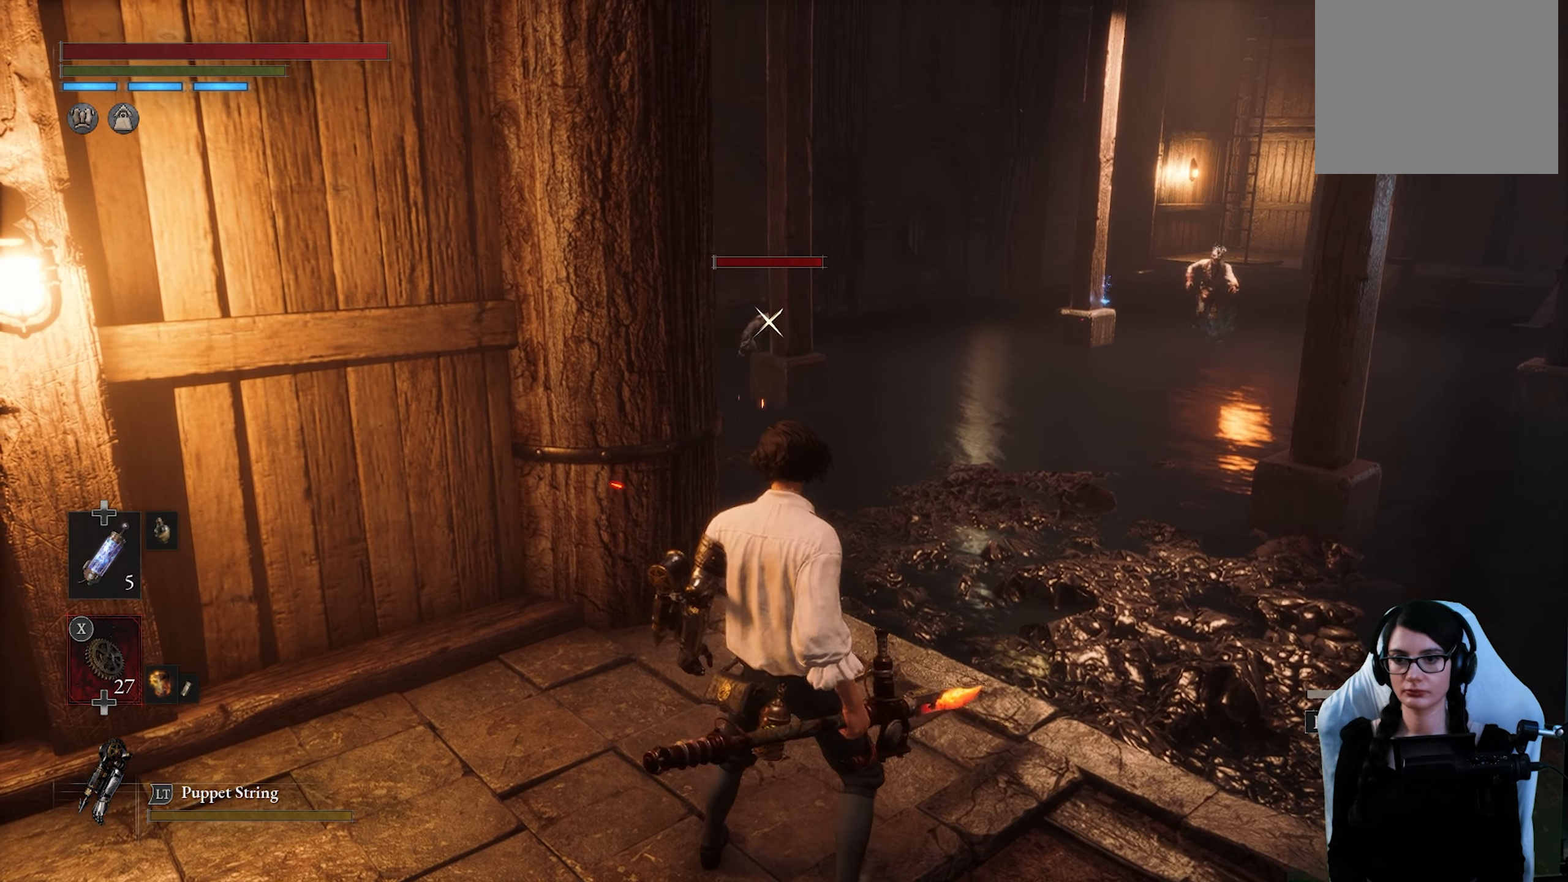
{"buttons": [], "left_stick": "down", "right_stick": "down-right", "events": [[283, "right_stick", "down-right"], [366, "left_stick", "down"]]}
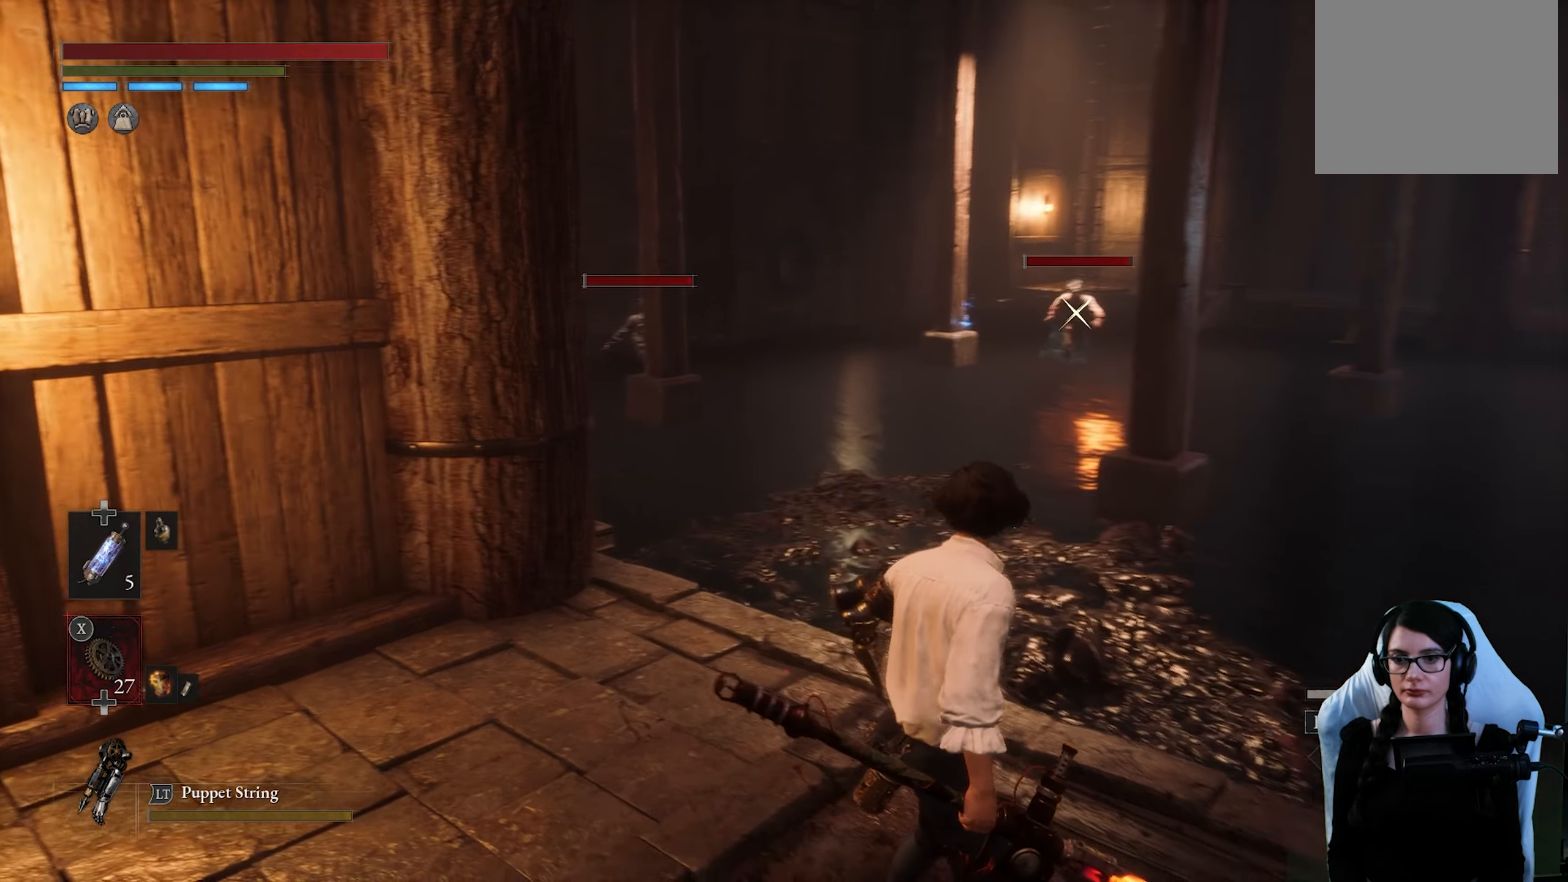
{"buttons": [], "left_stick": "down", "right_stick": "right", "events": [[50, "right_stick", "center"], [466, "right_stick", "right"]]}
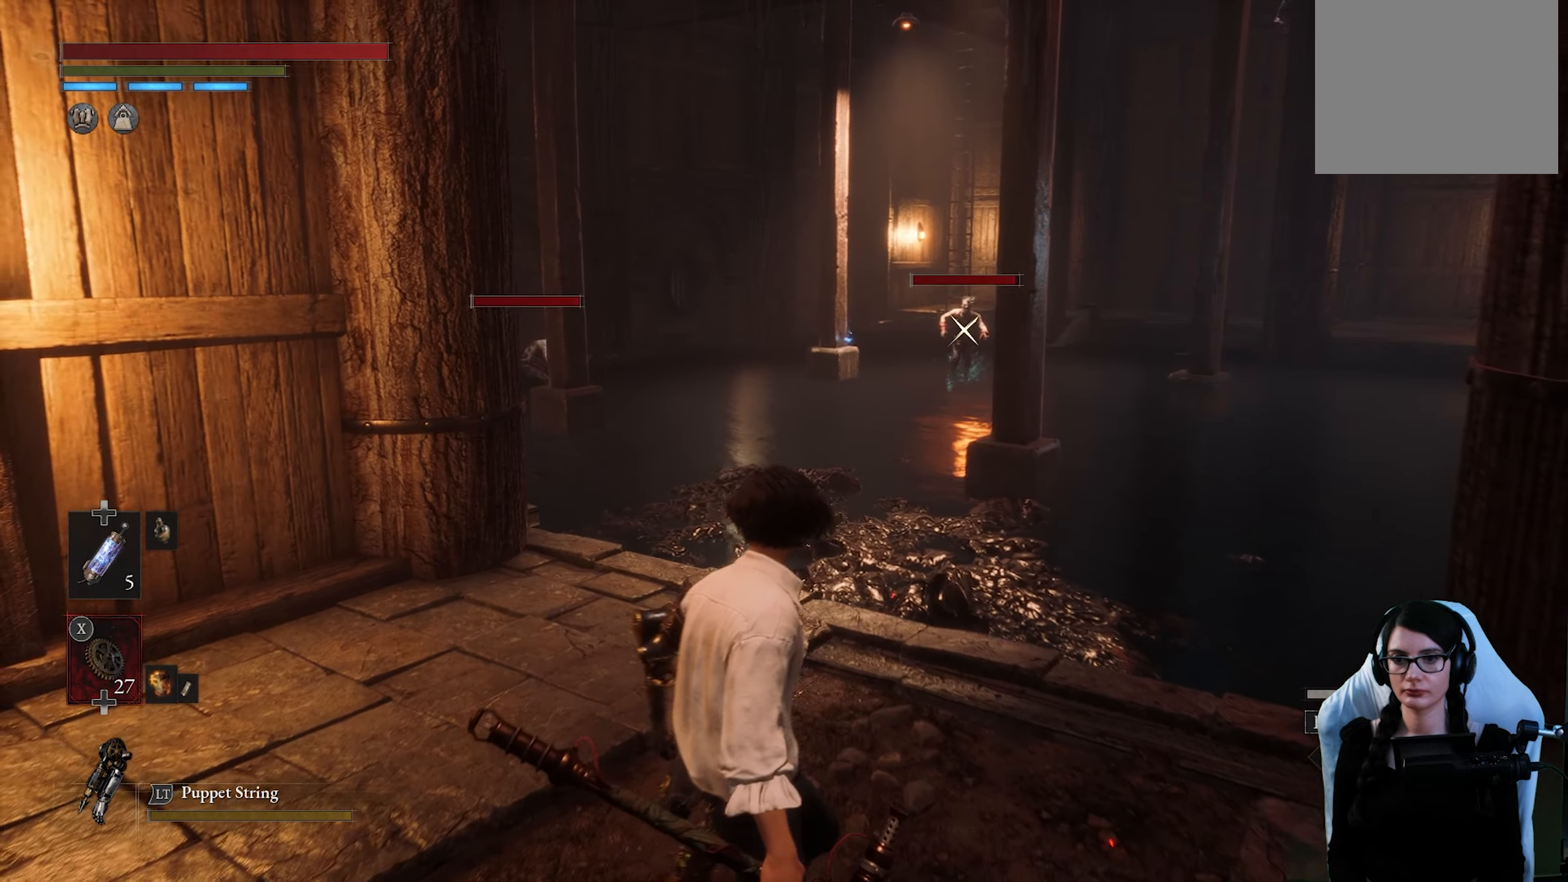
{"buttons": [], "left_stick": "down", "right_stick": "center", "events": [[400, "right_stick", "center"]]}
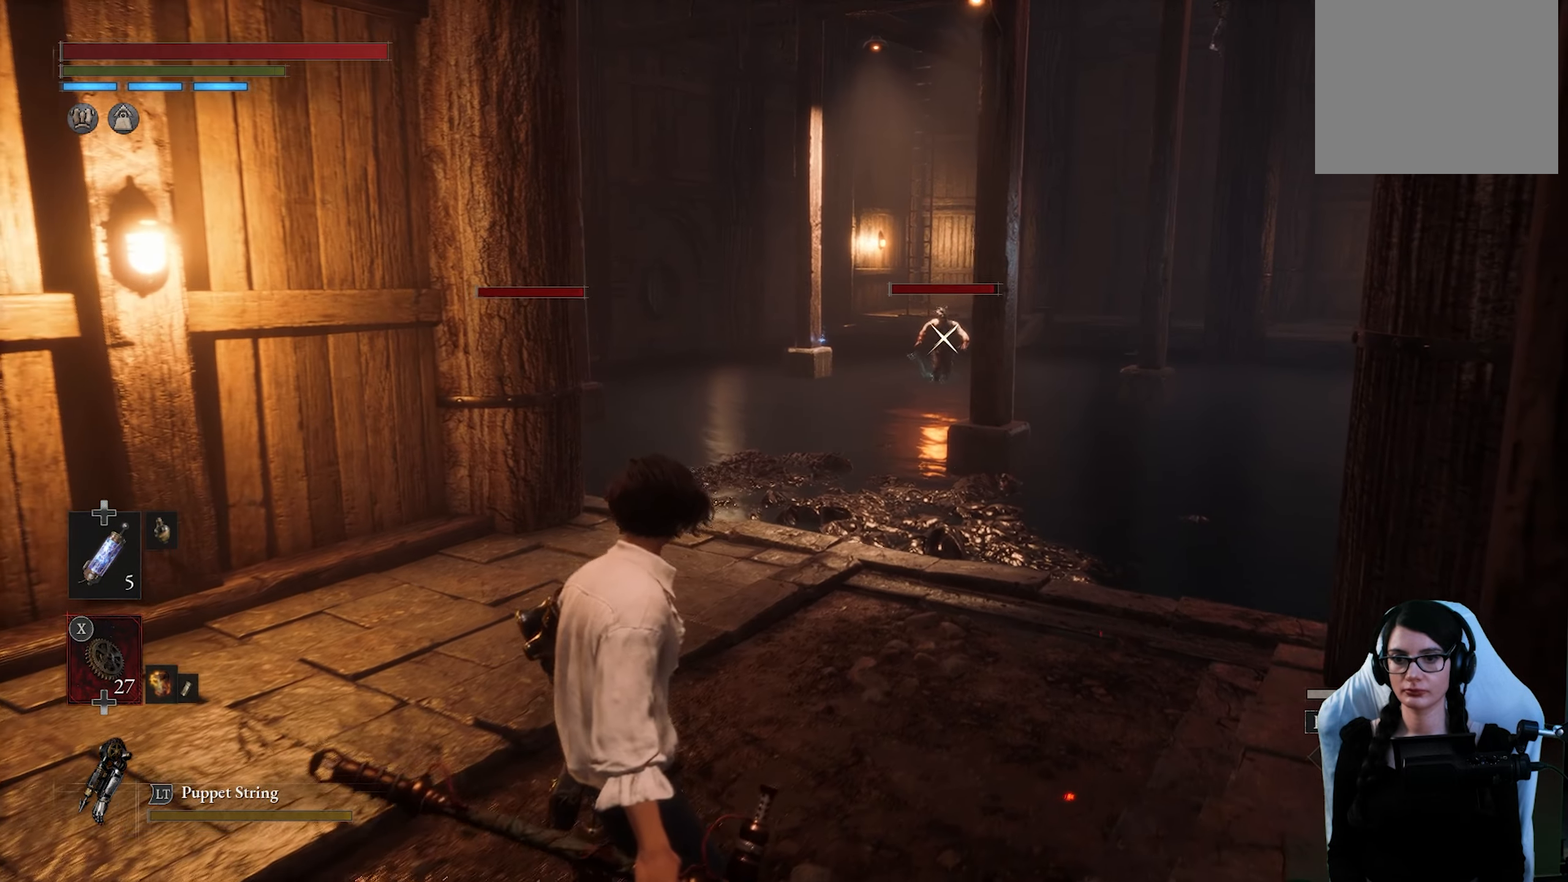
{"buttons": [], "left_stick": "down", "right_stick": "right", "events": [[266, "R3", "down"], [350, "right_stick", "right"], [383, "R3", "up"]]}
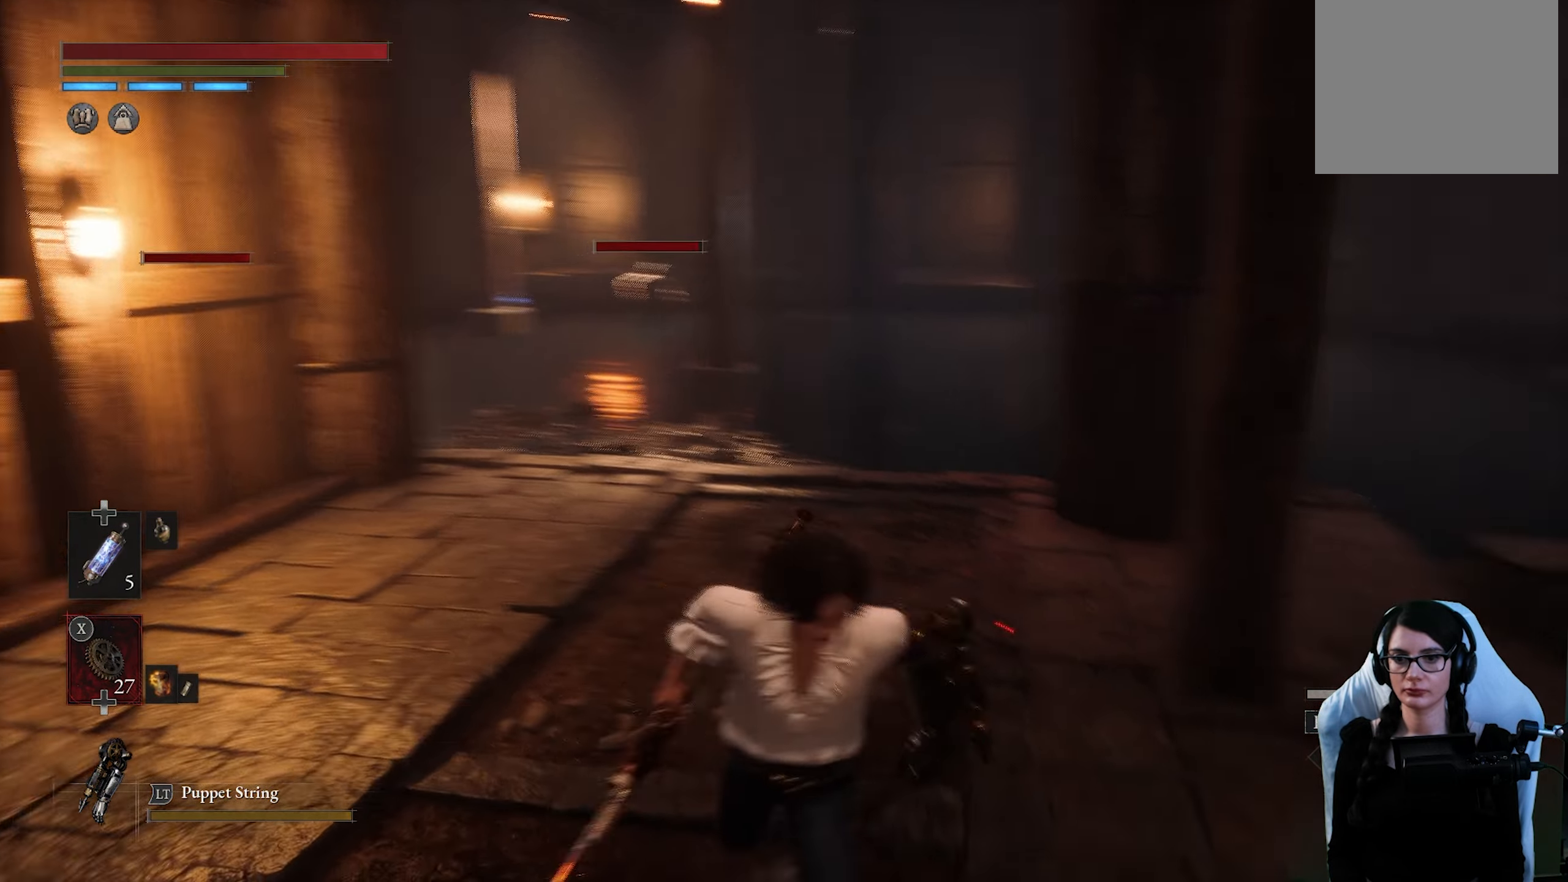
{"buttons": [], "left_stick": "up-right", "right_stick": "left", "events": [[33, "left_stick", "down-right"], [100, "right_stick", "center"], [133, "left_stick", "right"], [466, "left_stick", "up-right"], [500, "right_stick", "left"]]}
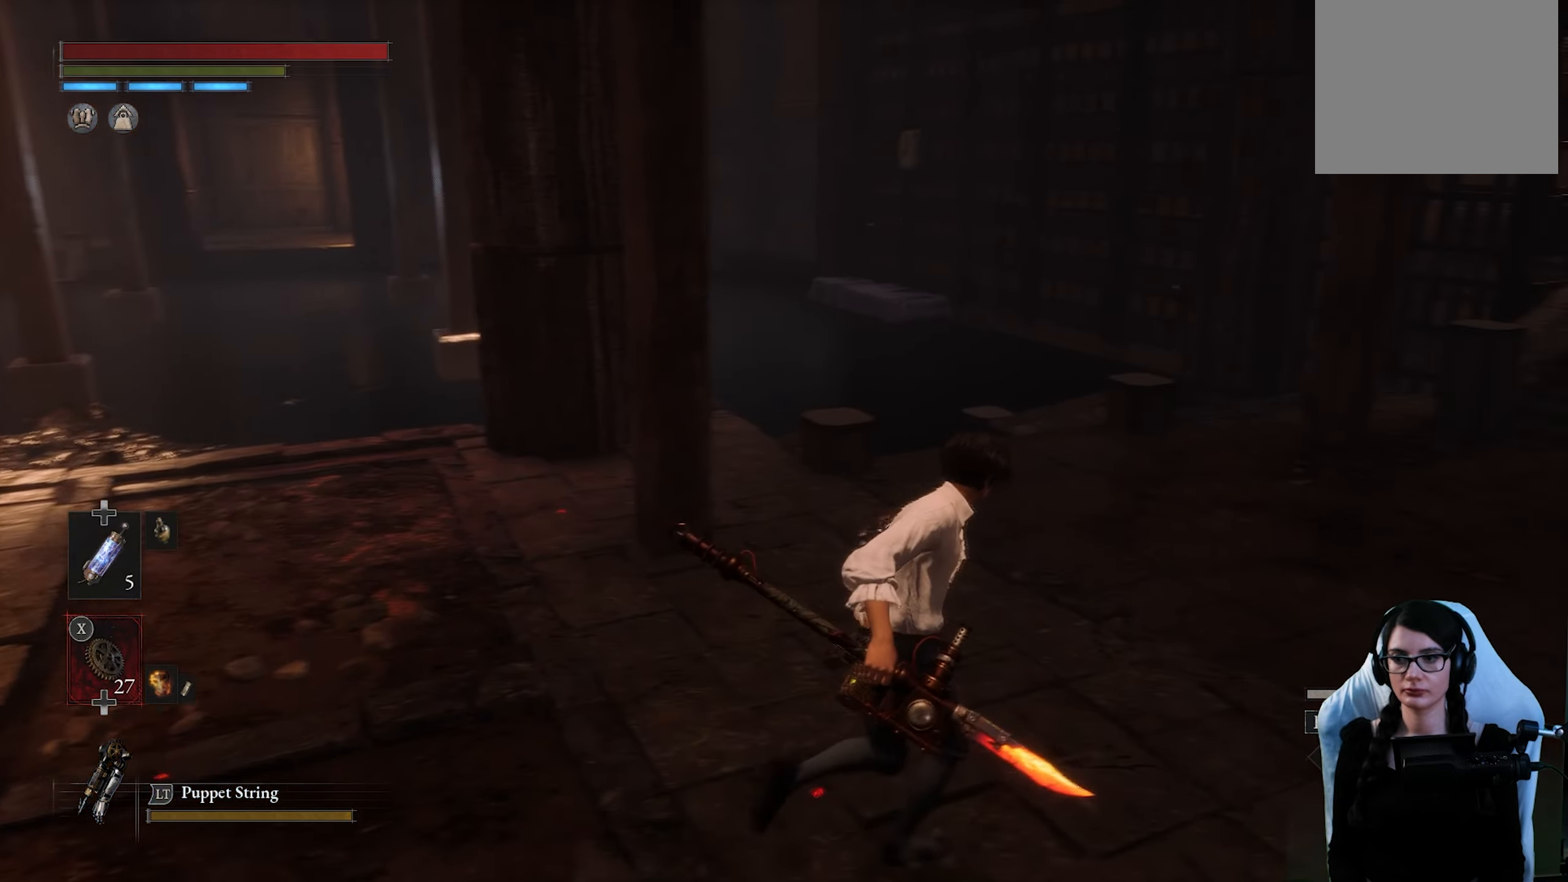
{"buttons": [], "left_stick": "right", "right_stick": "center", "events": [[266, "right_stick", "center"], [450, "left_stick", "right"]]}
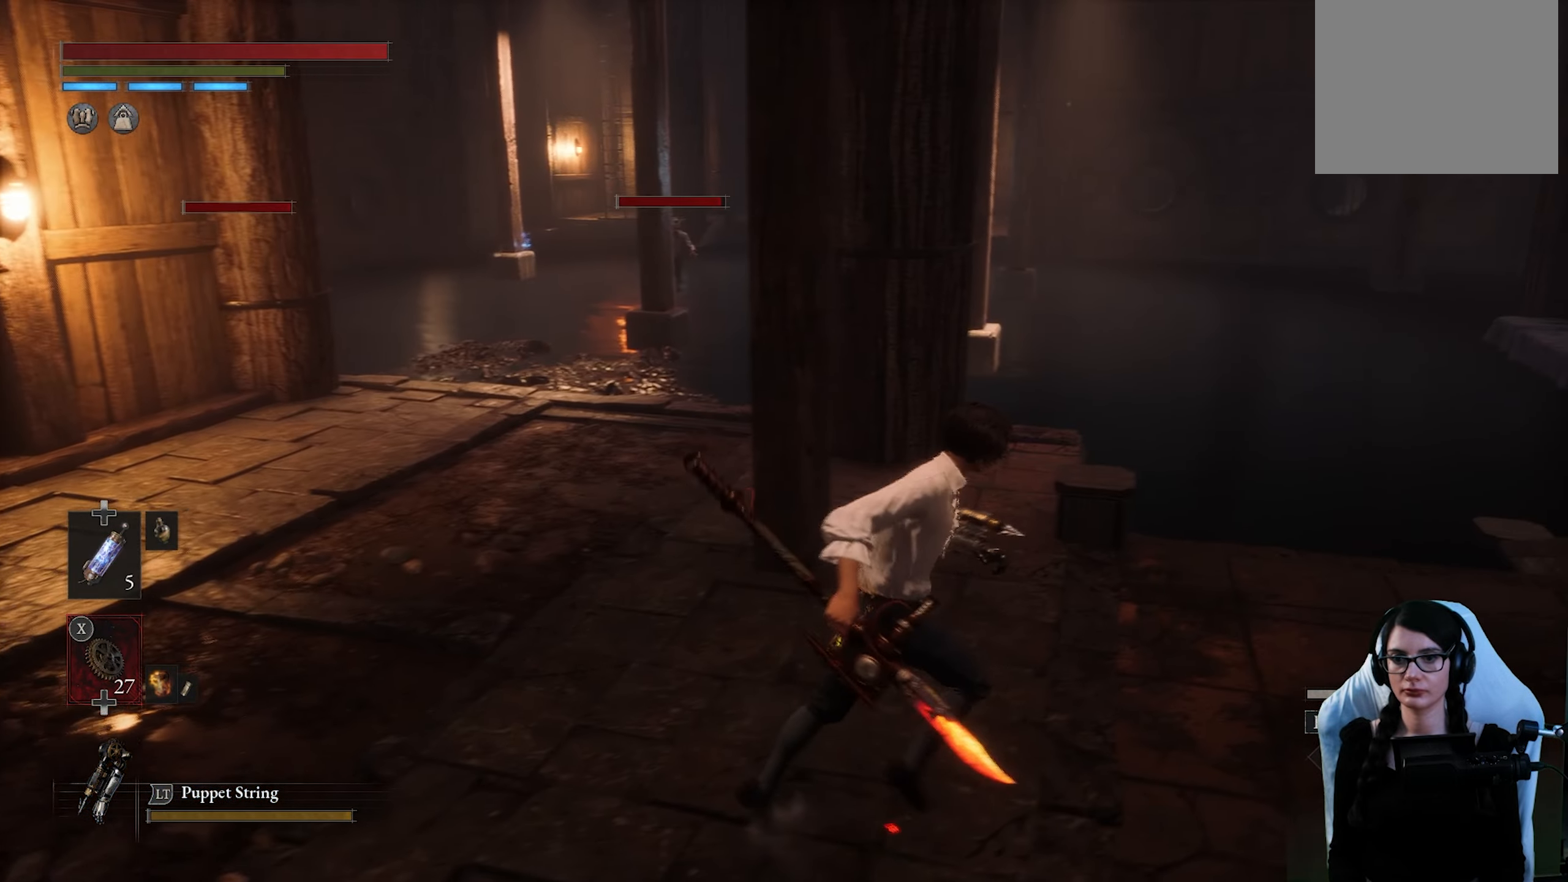
{"buttons": [], "left_stick": "right", "right_stick": "up-left", "events": [[366, "right_stick", "up-left"]]}
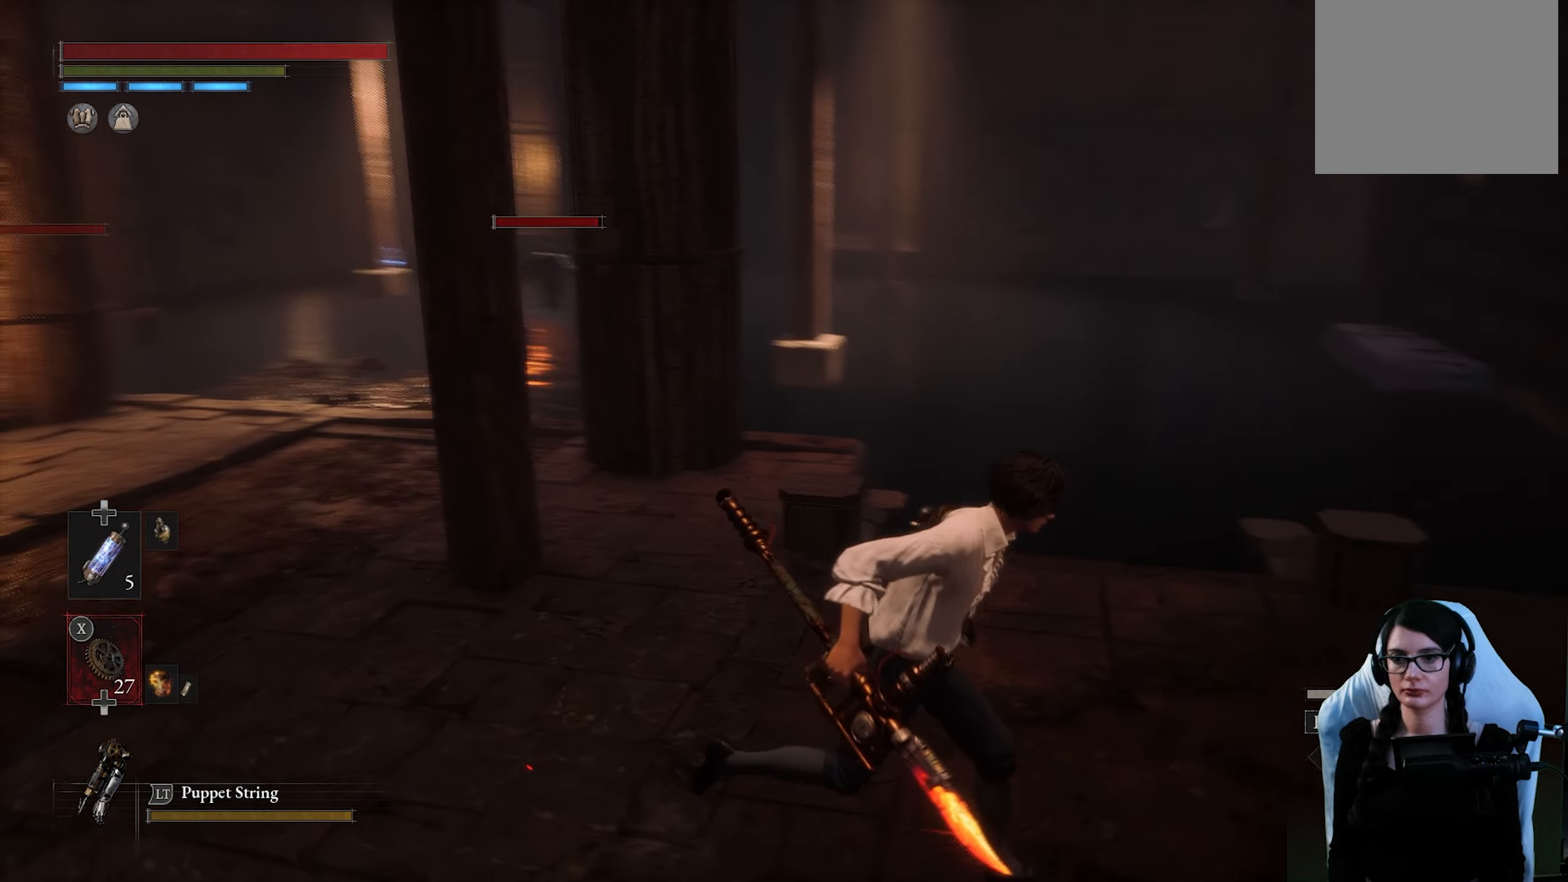
{"buttons": [], "left_stick": "center", "right_stick": "center", "events": [[83, "right_stick", "center"], [150, "left_stick", "up-right"], [383, "left_stick", "center"]]}
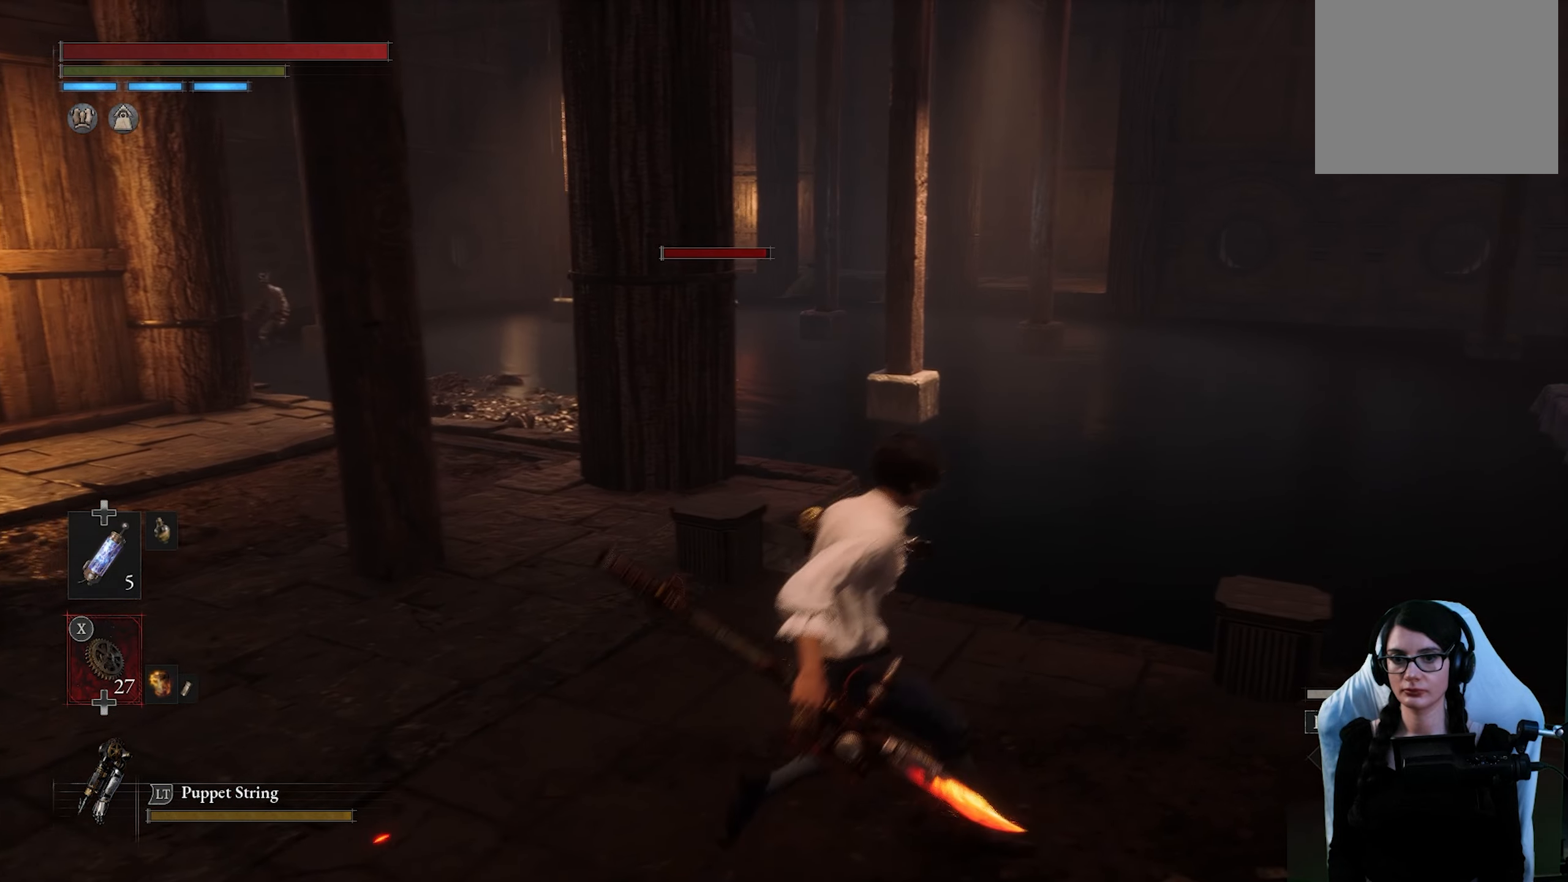
{"buttons": [], "left_stick": "center", "right_stick": "center", "events": []}